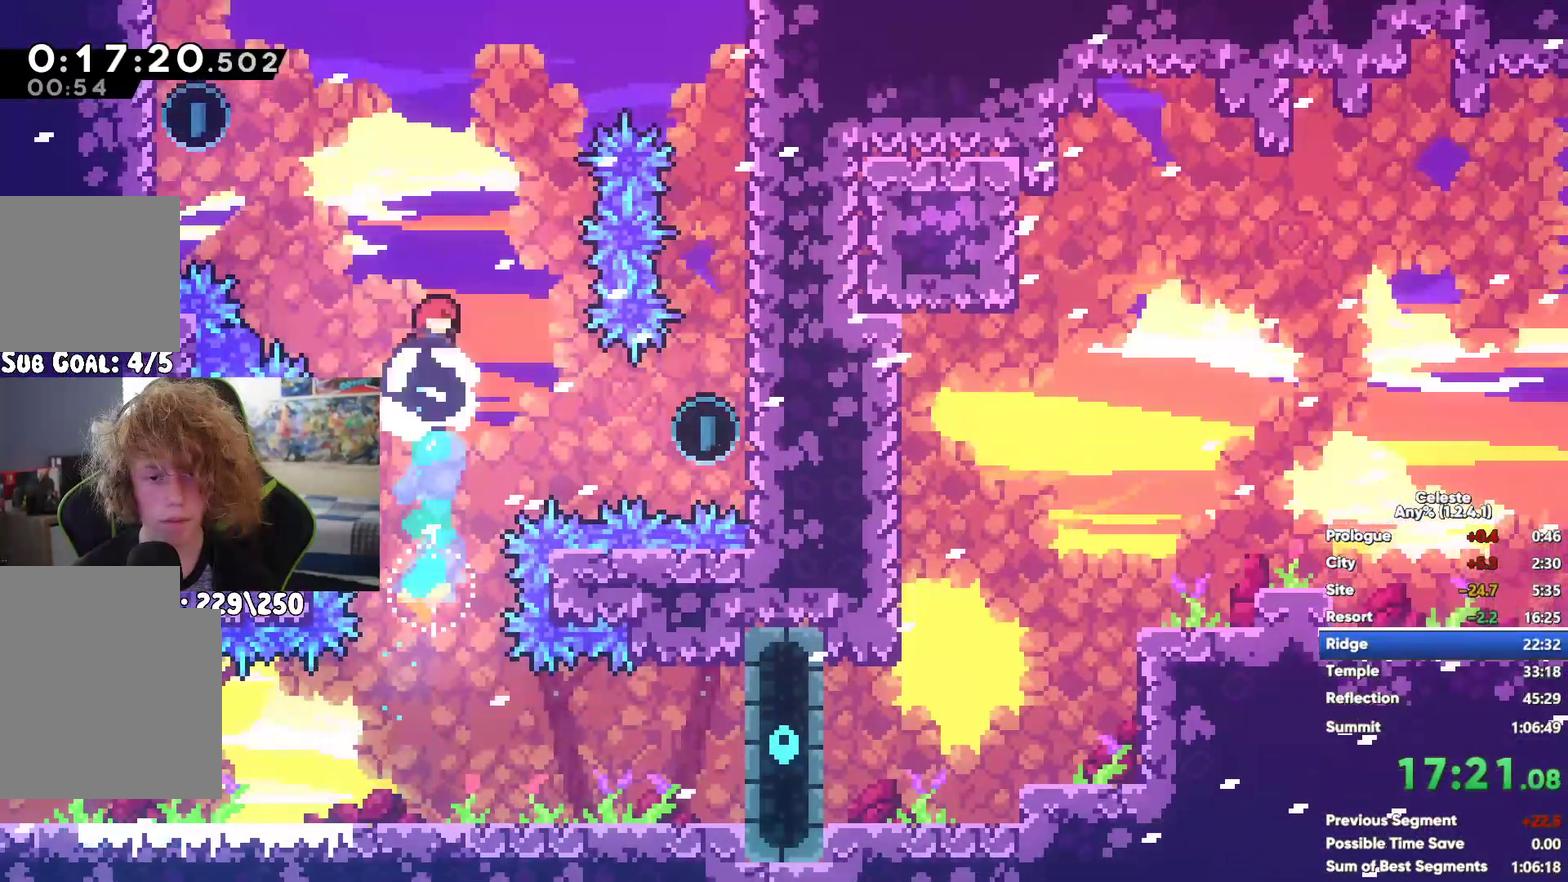
Gameplay with a controller (Xbox layout); each line is a JSON object with the inputs held at the frame after it. "events" lists button and stick changes between this image and that frame as [ms after this image, input, new state], when the widget could be followed in between.
{"buttons": ["R1"], "left_stick": "up-left", "right_stick": "center", "events": [[17, "A", "down"], [33, "left_stick", "up-left"], [117, "A", "up"], [200, "A", "down"], [300, "A", "up"], [383, "A", "down"], [500, "A", "up"]]}
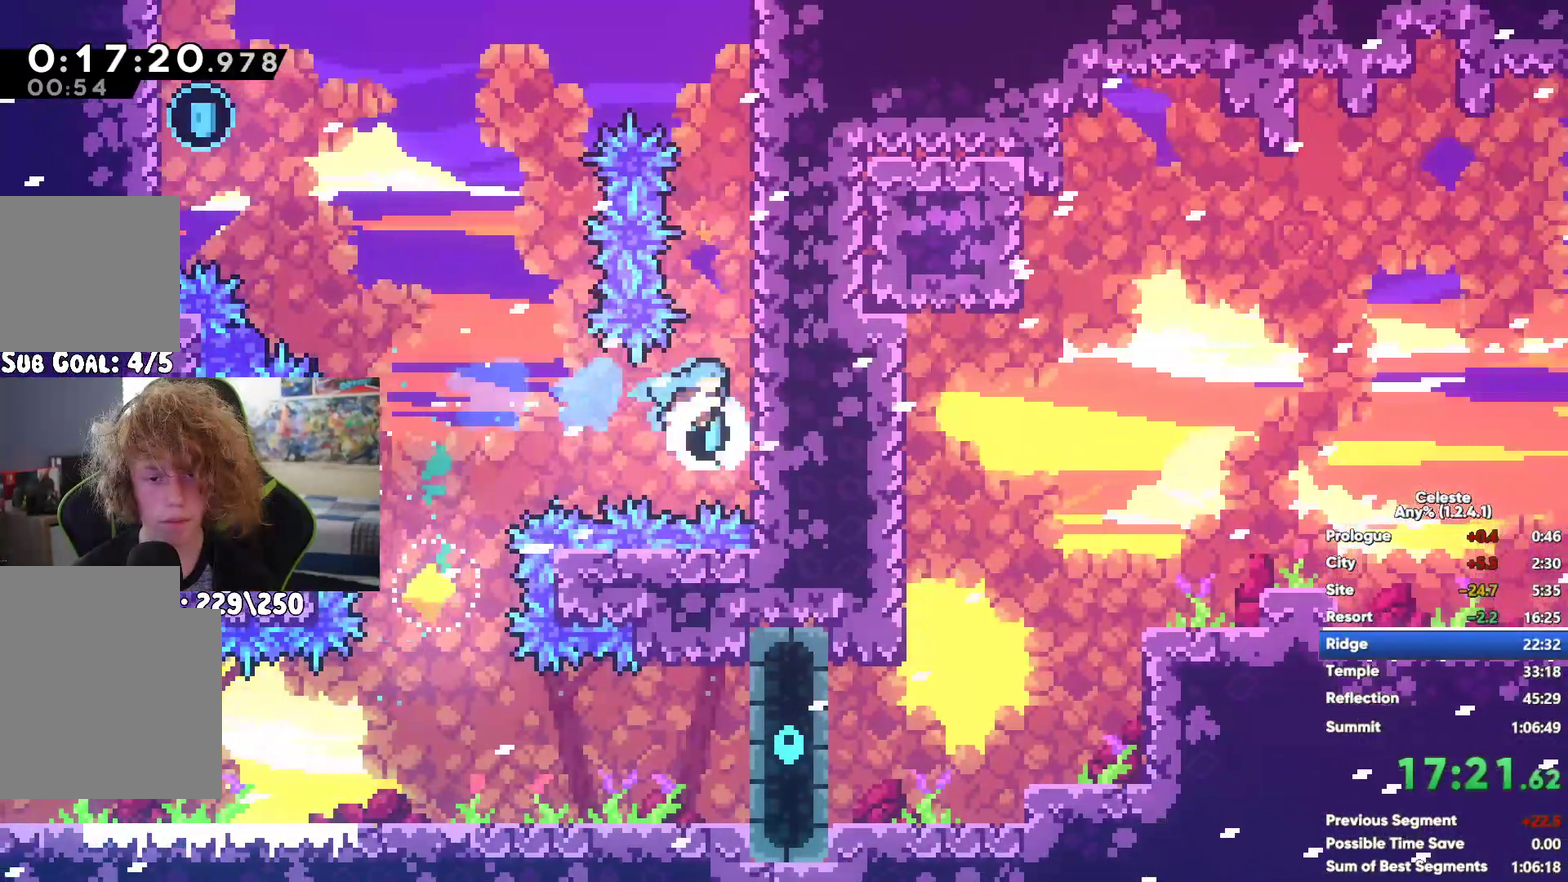
{"buttons": ["R1"], "left_stick": "left", "right_stick": "center", "events": [[83, "A", "down"], [183, "A", "up"], [250, "A", "down"], [333, "left_stick", "left"], [483, "A", "up"]]}
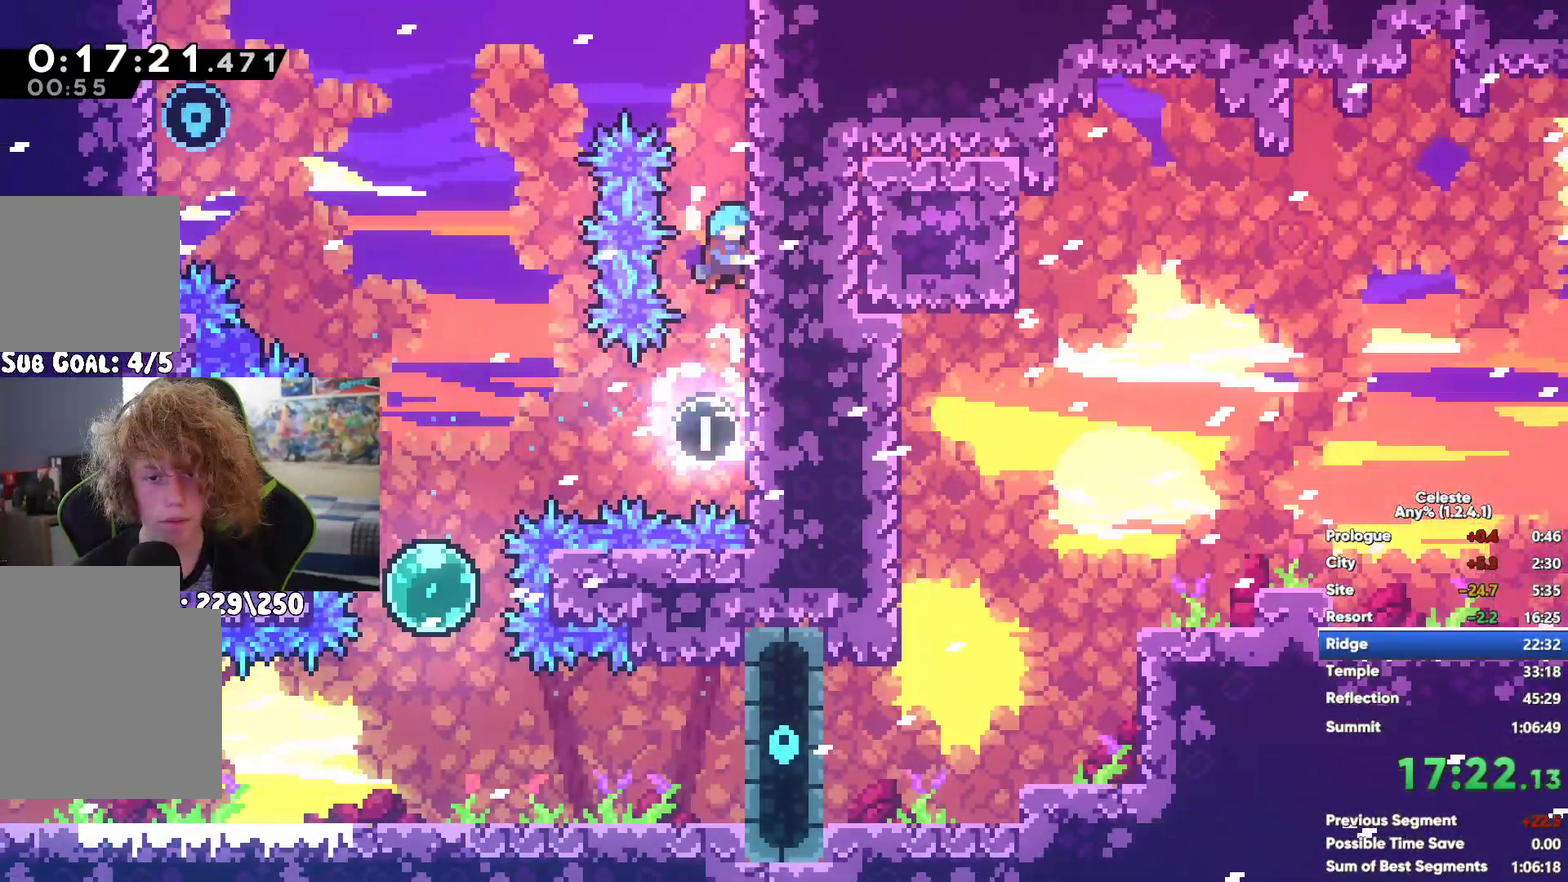
{"buttons": [], "left_stick": "up-left", "right_stick": "center", "events": [[33, "R1", "up"], [467, "left_stick", "up-left"]]}
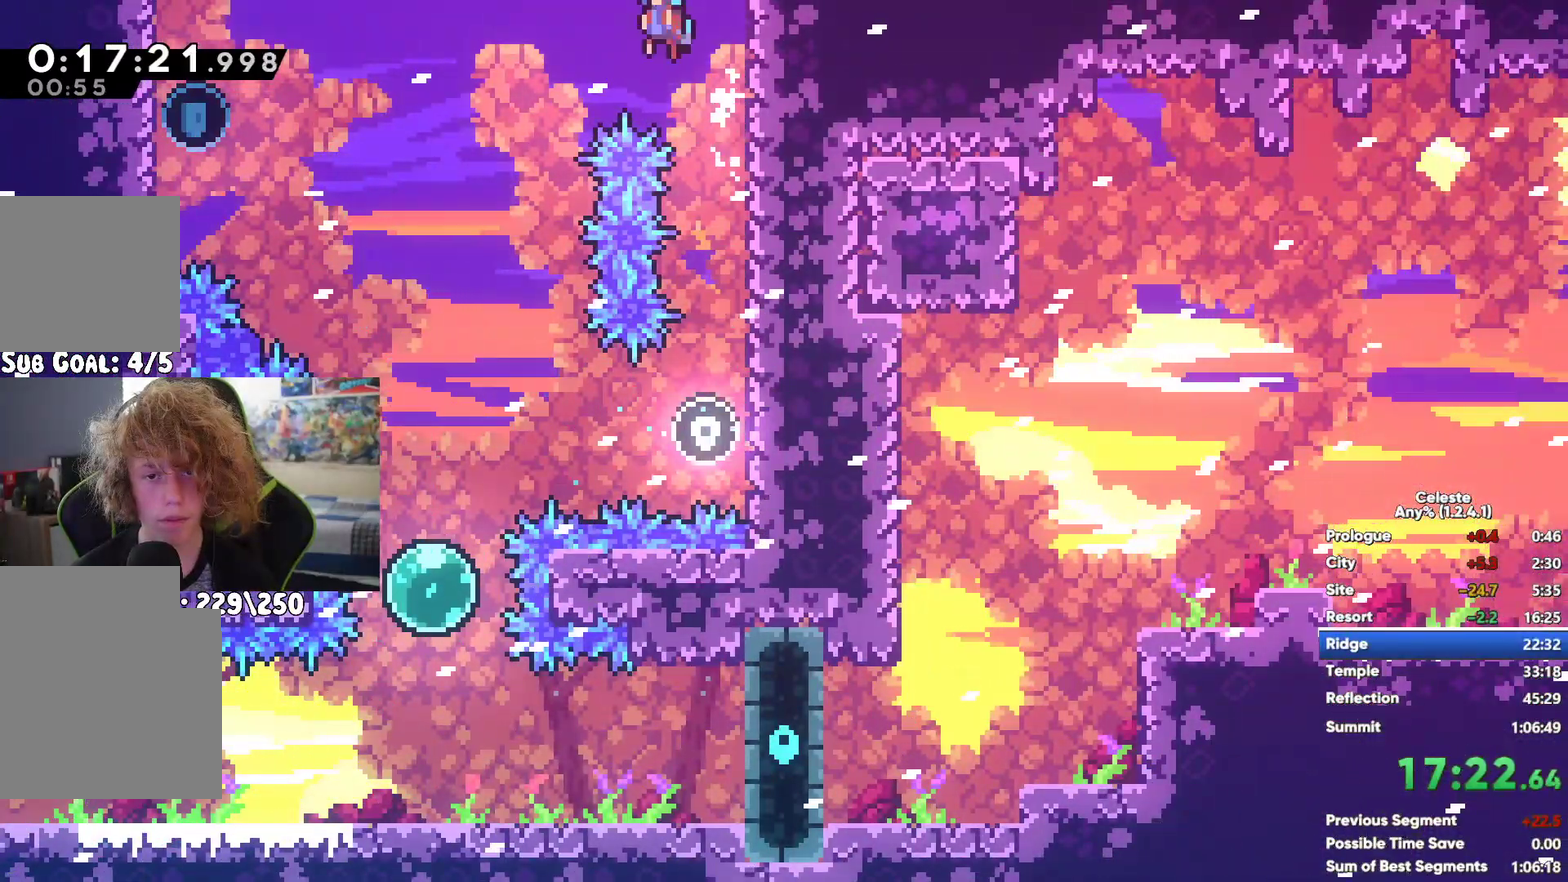
{"buttons": [], "left_stick": "up-left", "right_stick": "center", "events": []}
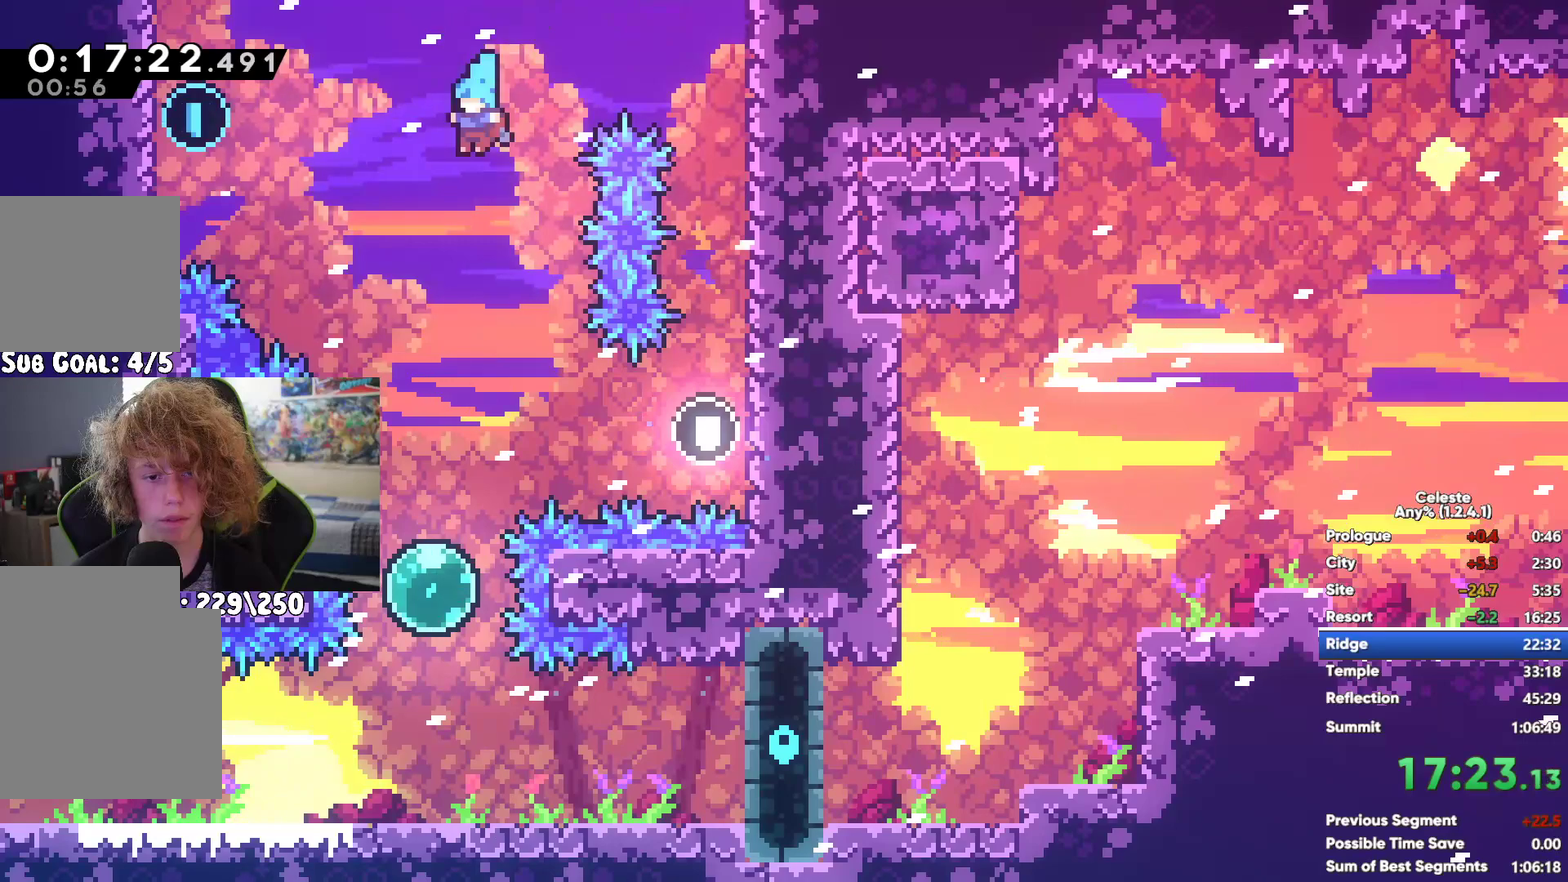
{"buttons": [], "left_stick": "up-left", "right_stick": "center", "events": []}
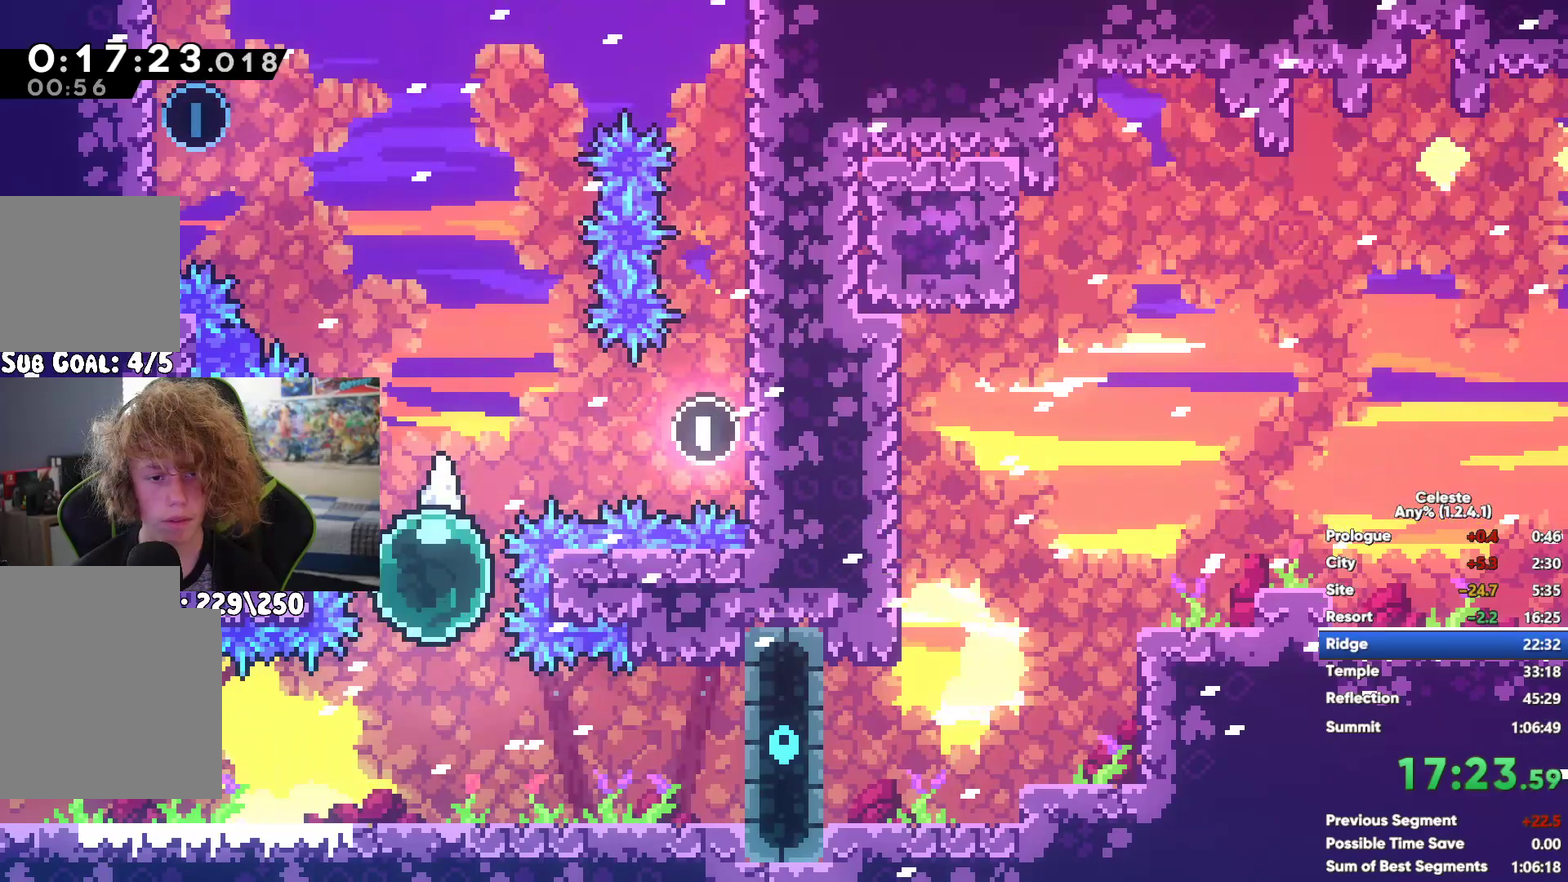
{"buttons": ["A"], "left_stick": "up-left", "right_stick": "center", "events": [[67, "X", "down"], [283, "X", "up"], [500, "A", "down"]]}
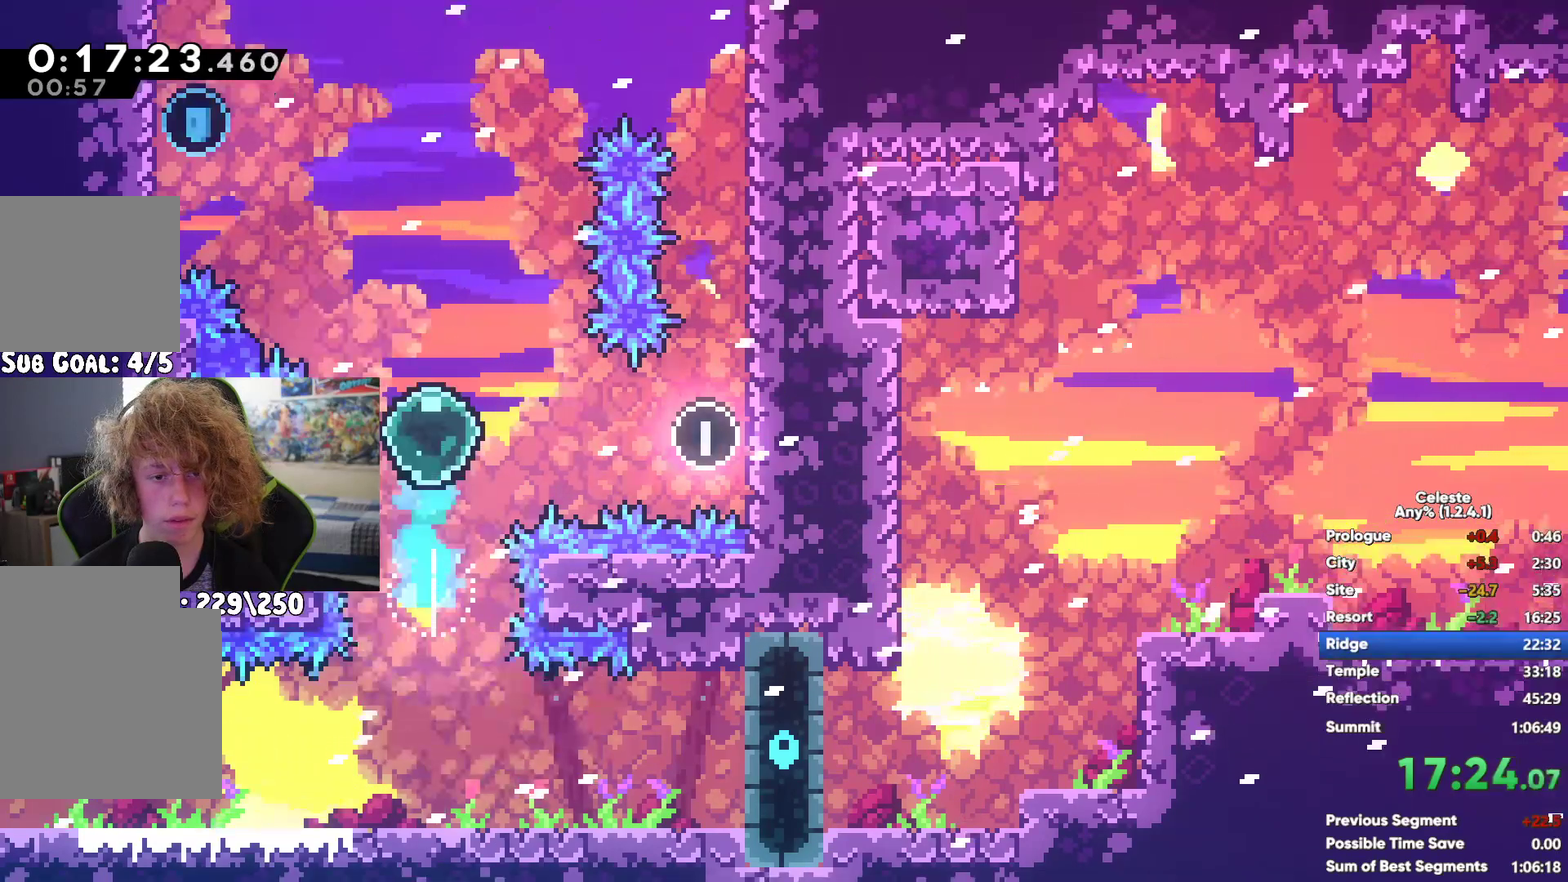
{"buttons": [], "left_stick": "down-left", "right_stick": "center", "events": [[17, "left_stick", "up"], [100, "left_stick", "center"], [150, "A", "up"], [483, "left_stick", "down-left"]]}
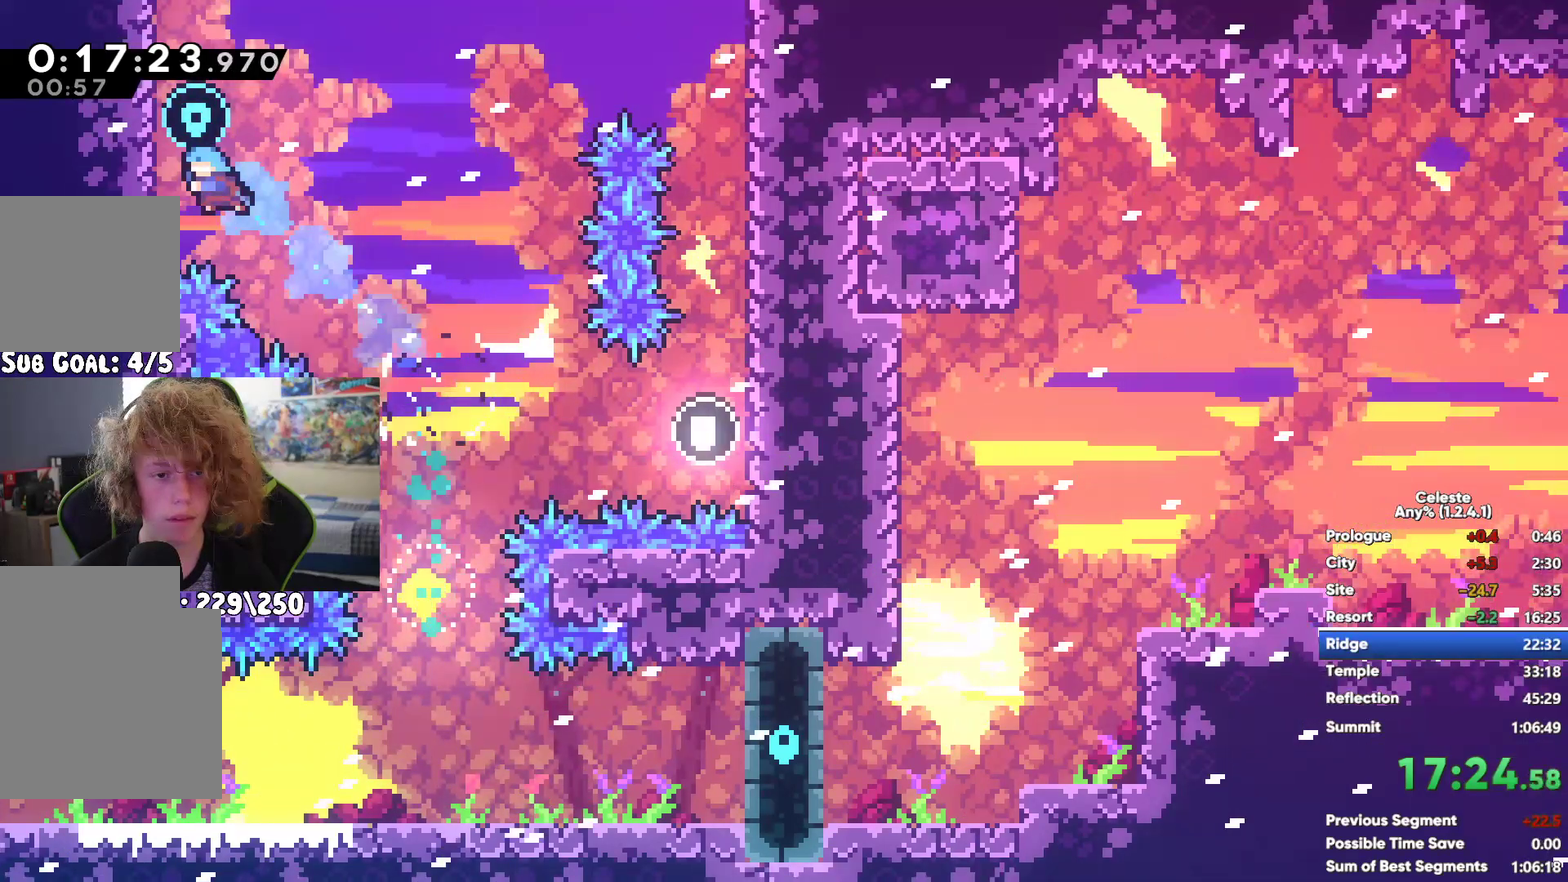
{"buttons": [], "left_stick": "down-left", "right_stick": "center", "events": []}
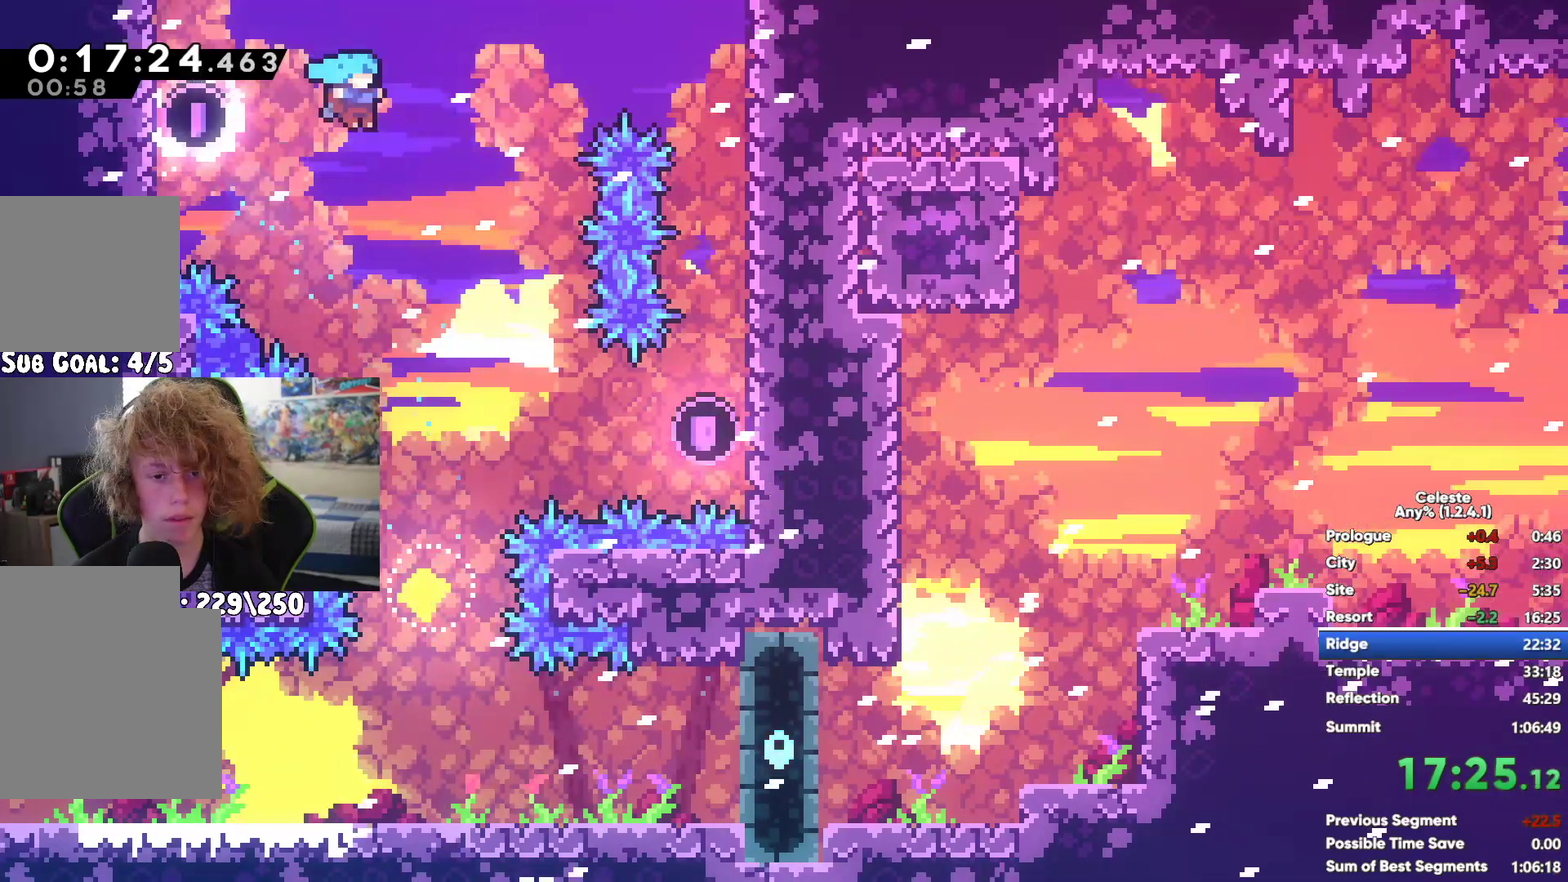
{"buttons": ["X"], "left_stick": "center", "right_stick": "center", "events": [[250, "left_stick", "down"], [300, "X", "down"], [367, "left_stick", "center"], [400, "X", "up"], [483, "X", "down"]]}
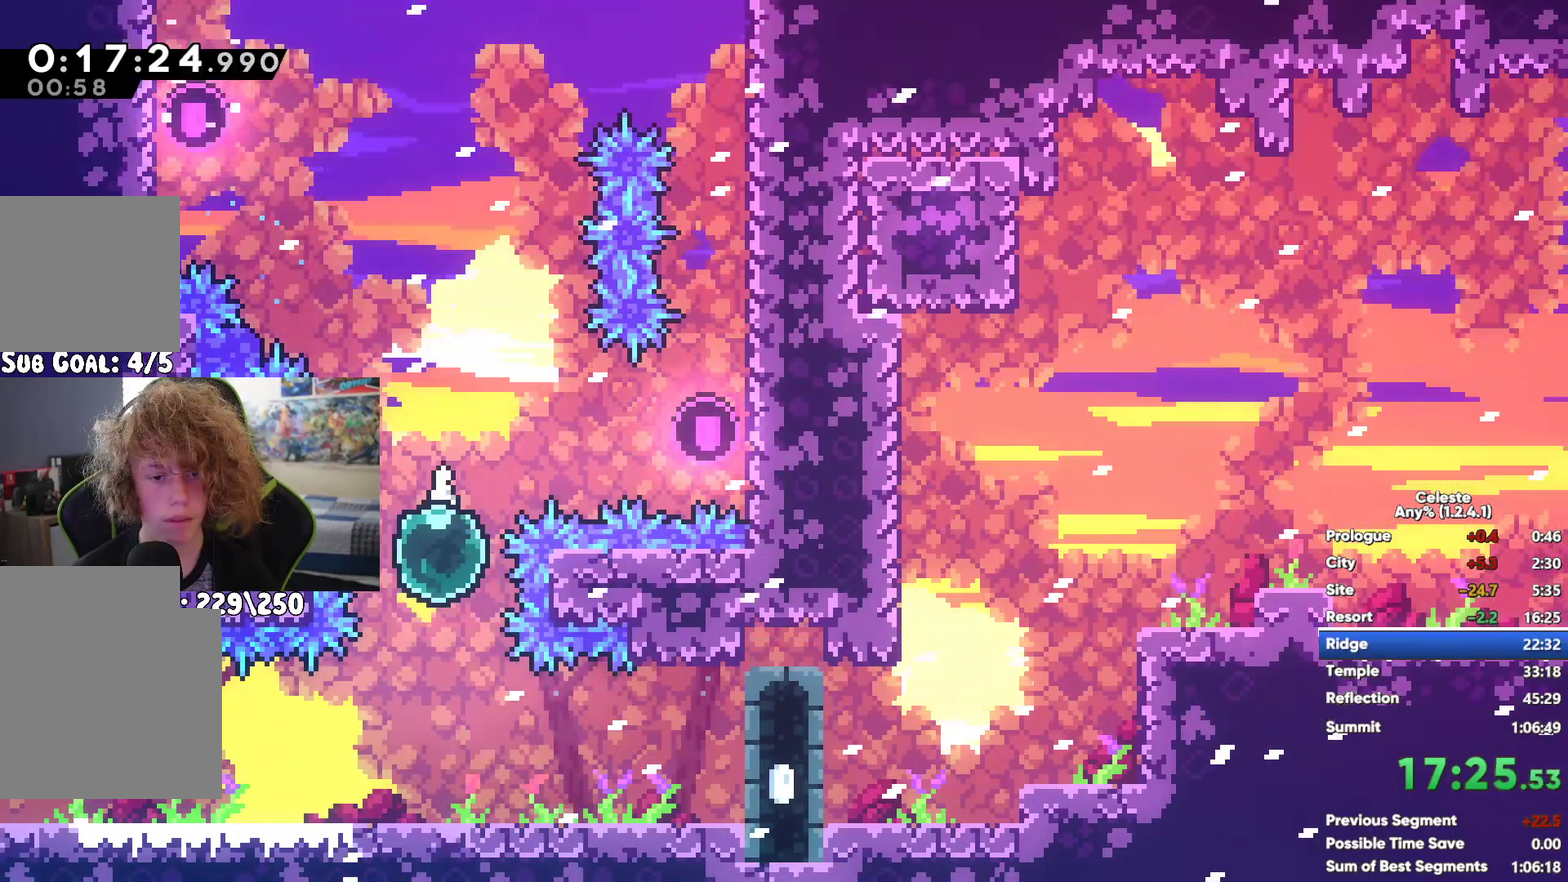
{"buttons": [], "left_stick": "center", "right_stick": "center", "events": [[83, "X", "up"], [217, "A", "down"], [283, "left_stick", "up-right"], [333, "A", "up"], [433, "left_stick", "center"]]}
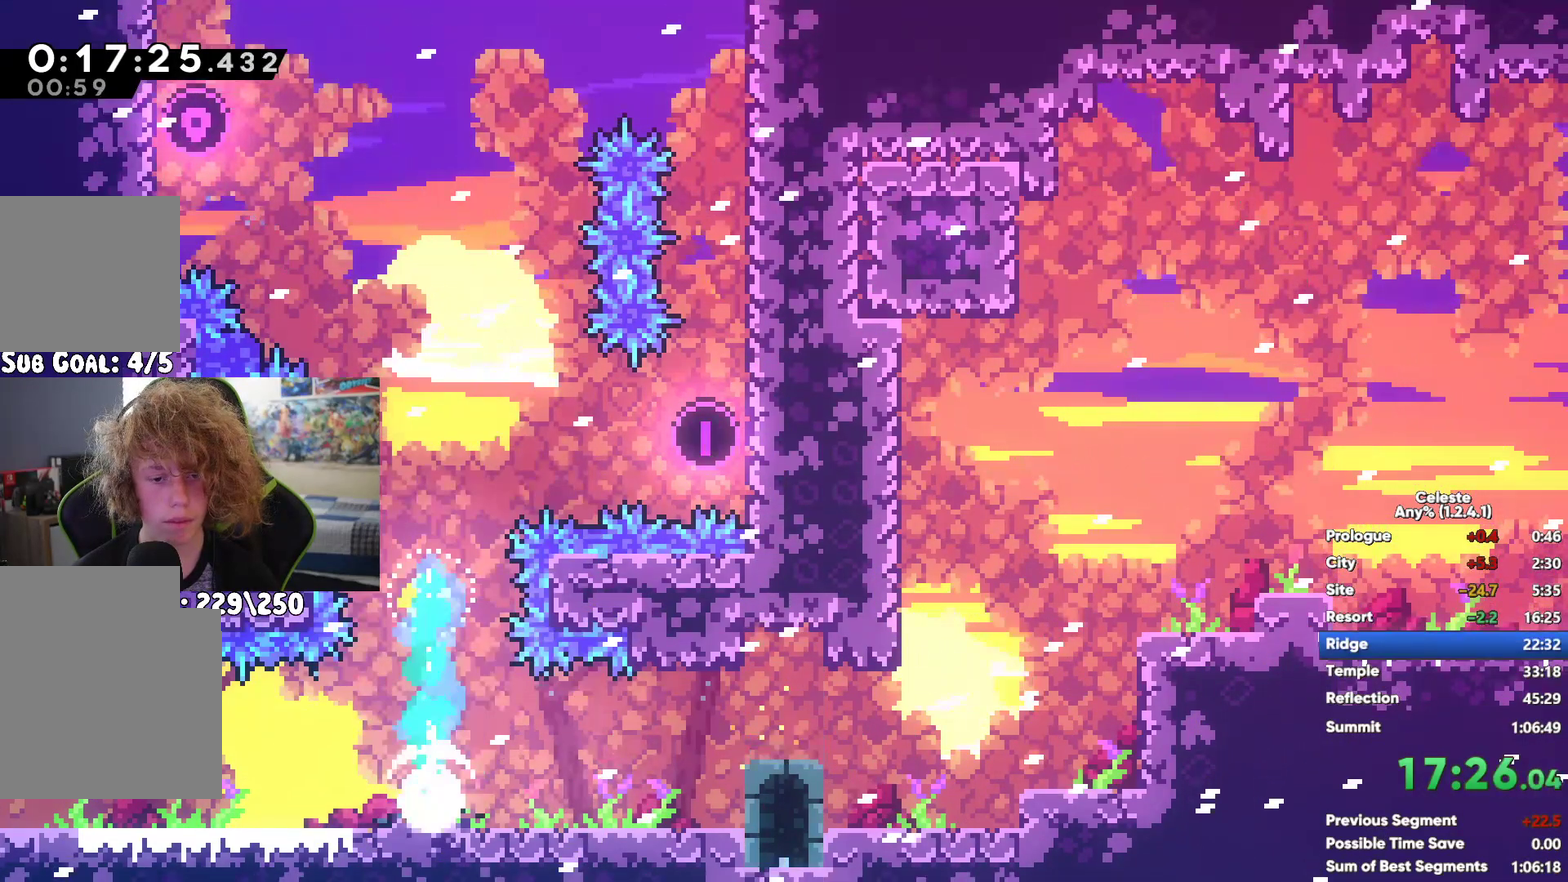
{"buttons": ["X"], "left_stick": "up", "right_stick": "center", "events": [[83, "left_stick", "up"], [200, "A", "down"], [350, "X", "down"], [367, "A", "up"]]}
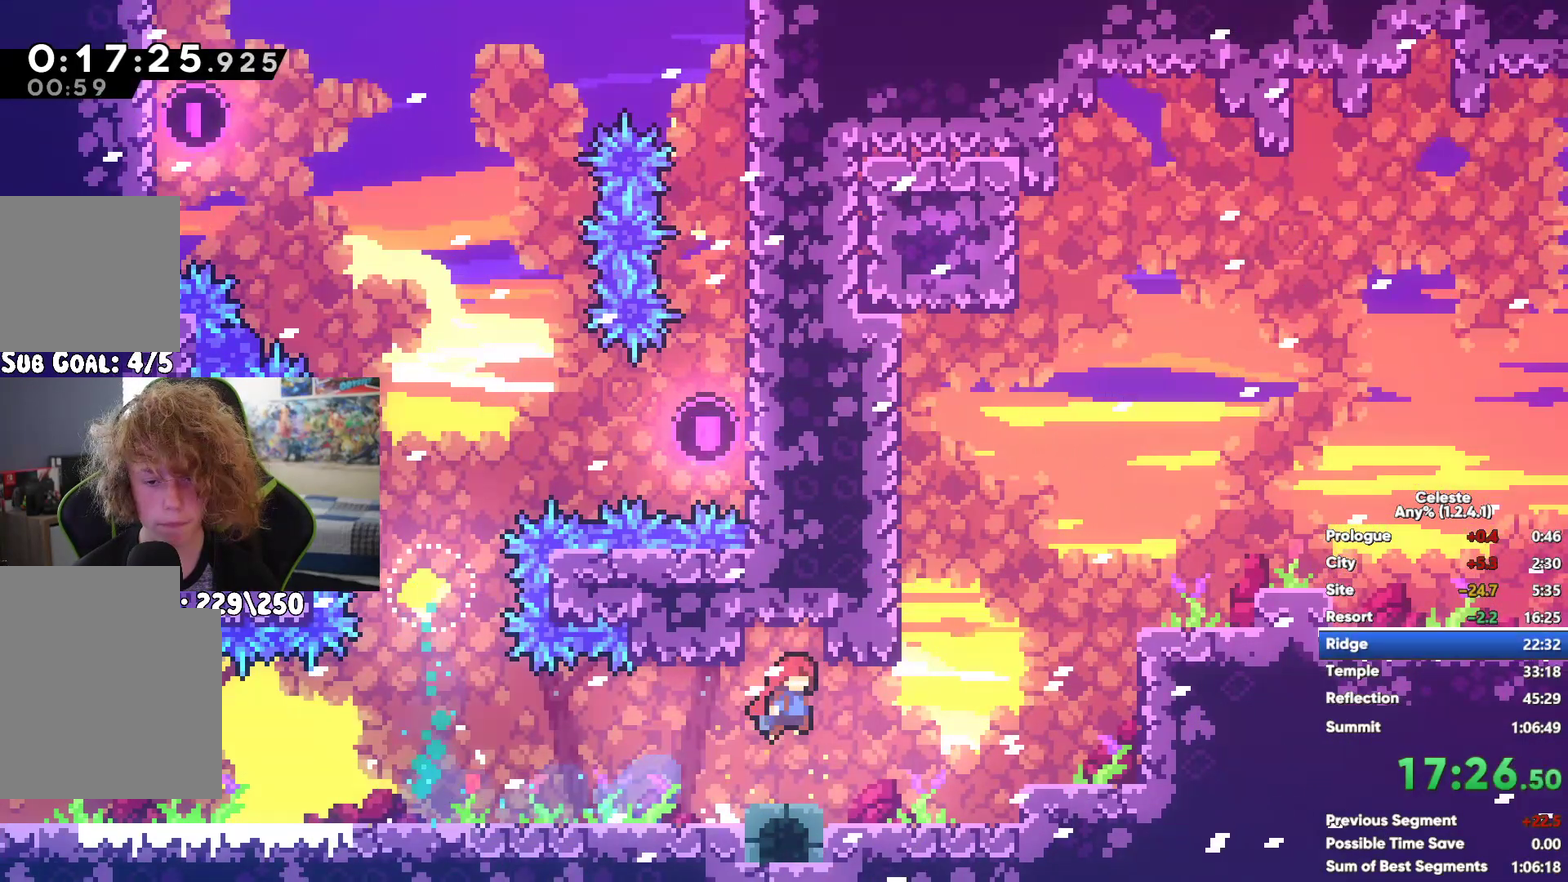
{"buttons": ["A"], "left_stick": "center", "right_stick": "center", "events": [[100, "X", "up"], [383, "left_stick", "center"], [417, "A", "down"]]}
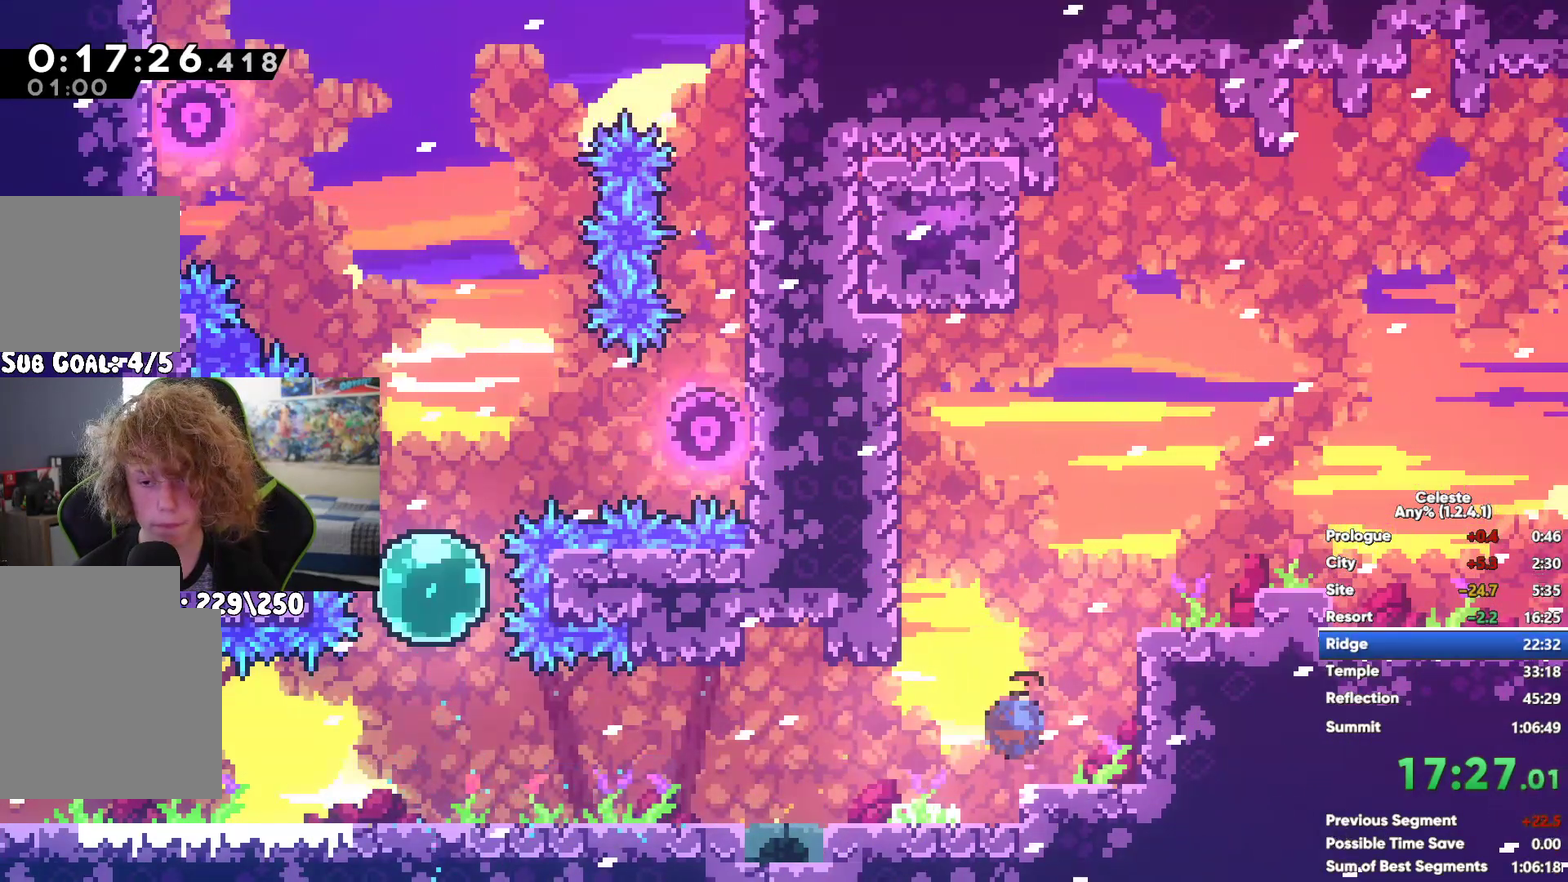
{"buttons": ["A"], "left_stick": "center", "right_stick": "center", "events": [[50, "A", "up"], [150, "X", "down"], [150, "left_stick", "down"], [250, "X", "up"], [267, "left_stick", "center"], [450, "A", "down"]]}
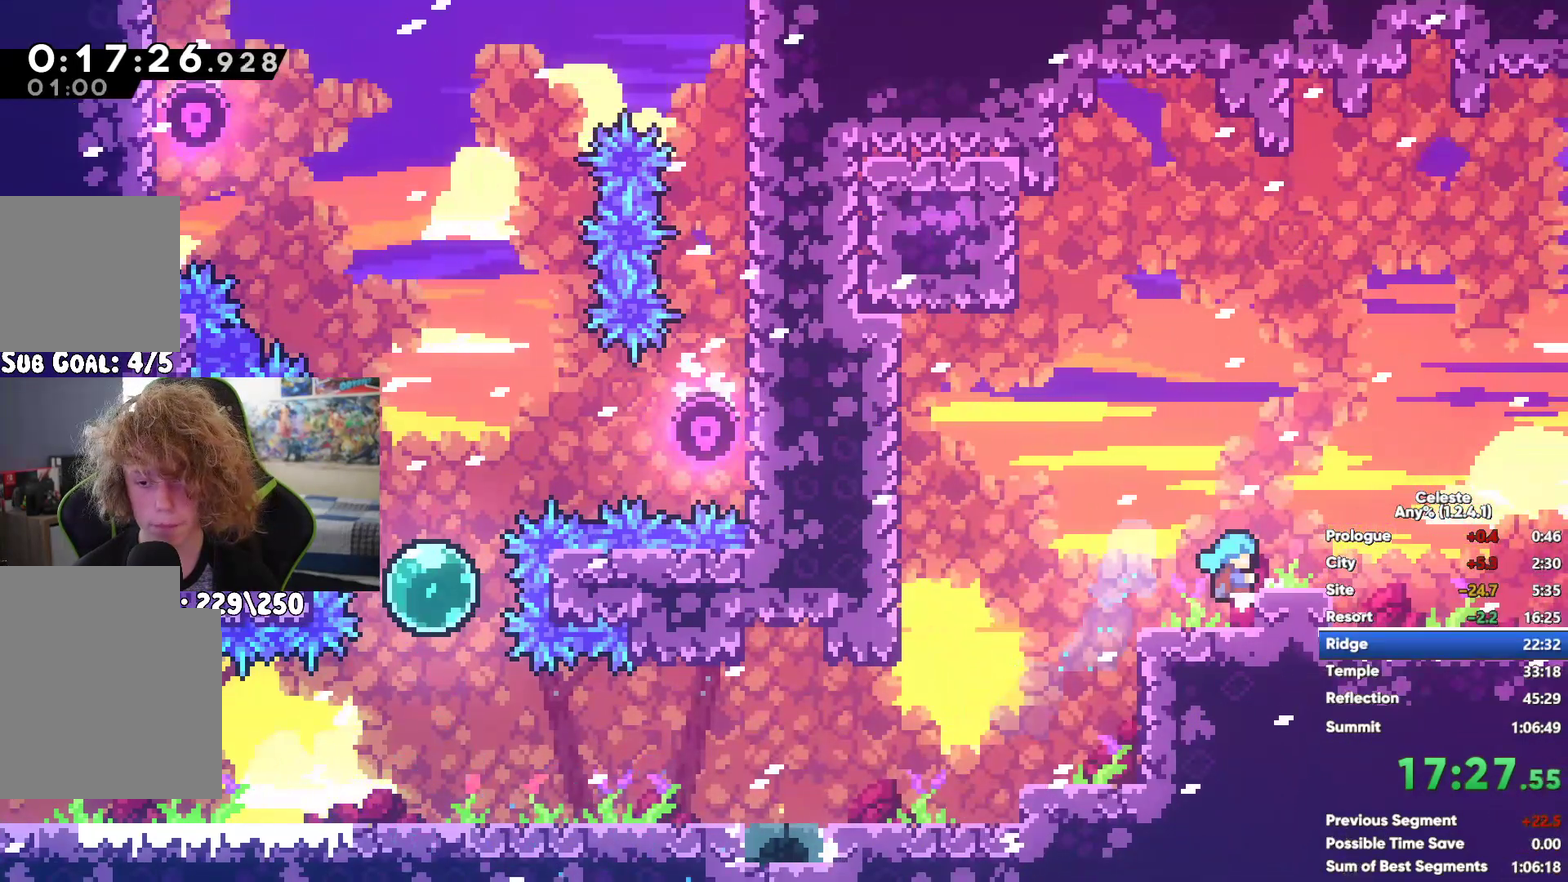
{"buttons": ["A"], "left_stick": "center", "right_stick": "center", "events": [[117, "A", "up"], [117, "X", "down"], [167, "left_stick", "down"], [300, "A", "down"], [300, "X", "up"], [500, "left_stick", "center"]]}
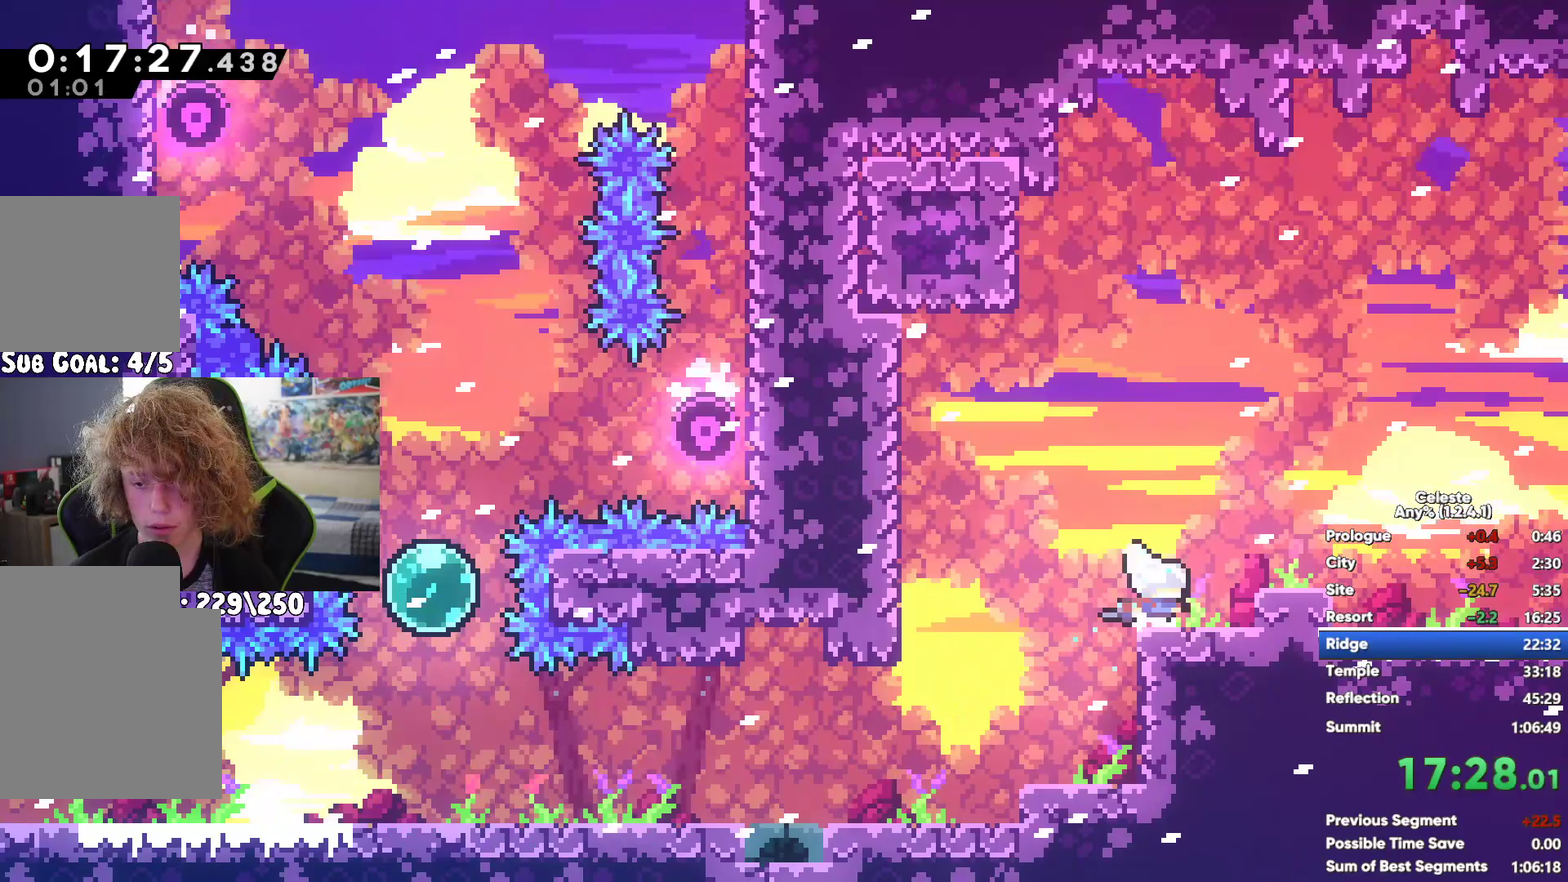
{"buttons": ["A"], "left_stick": "center", "right_stick": "center", "events": []}
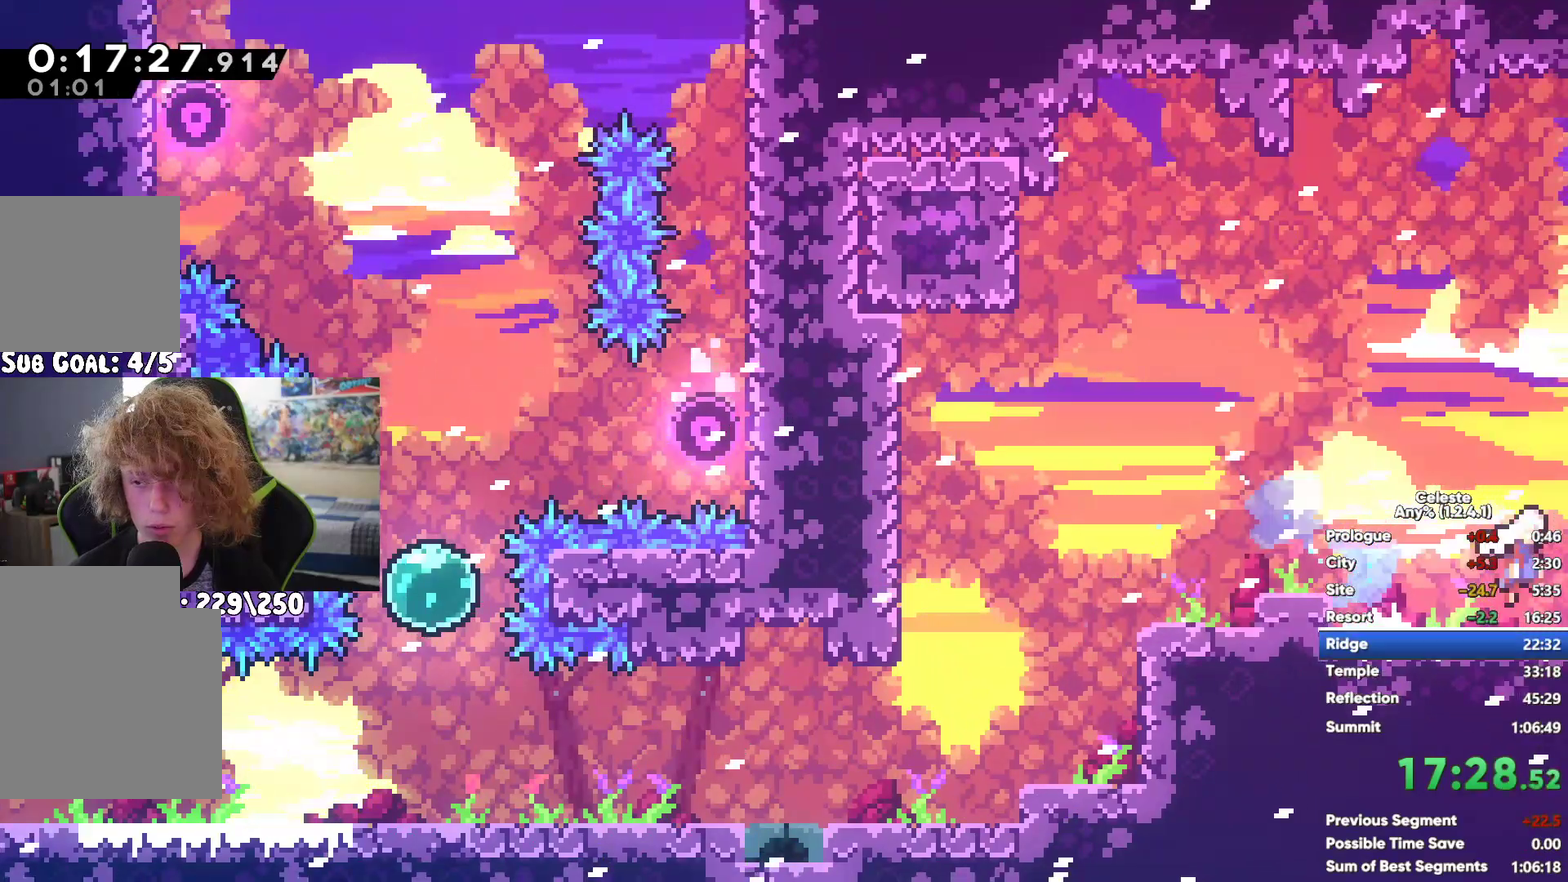
{"buttons": ["X"], "left_stick": "up", "right_stick": "center", "events": [[117, "A", "up"], [400, "X", "down"], [417, "left_stick", "up"]]}
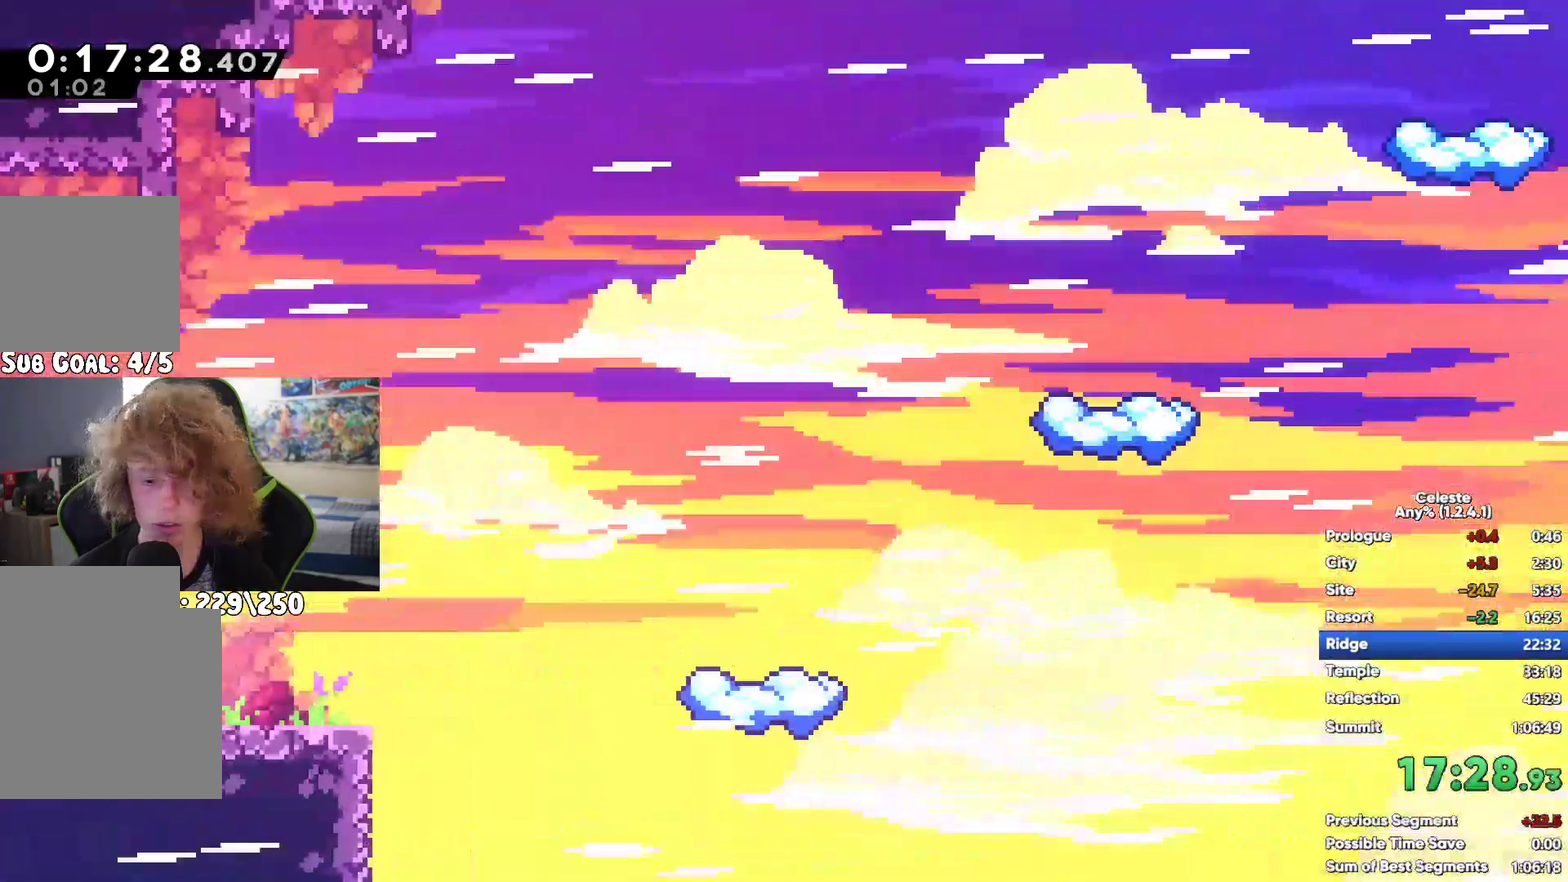
{"buttons": [], "left_stick": "up", "right_stick": "center", "events": [[183, "X", "up"]]}
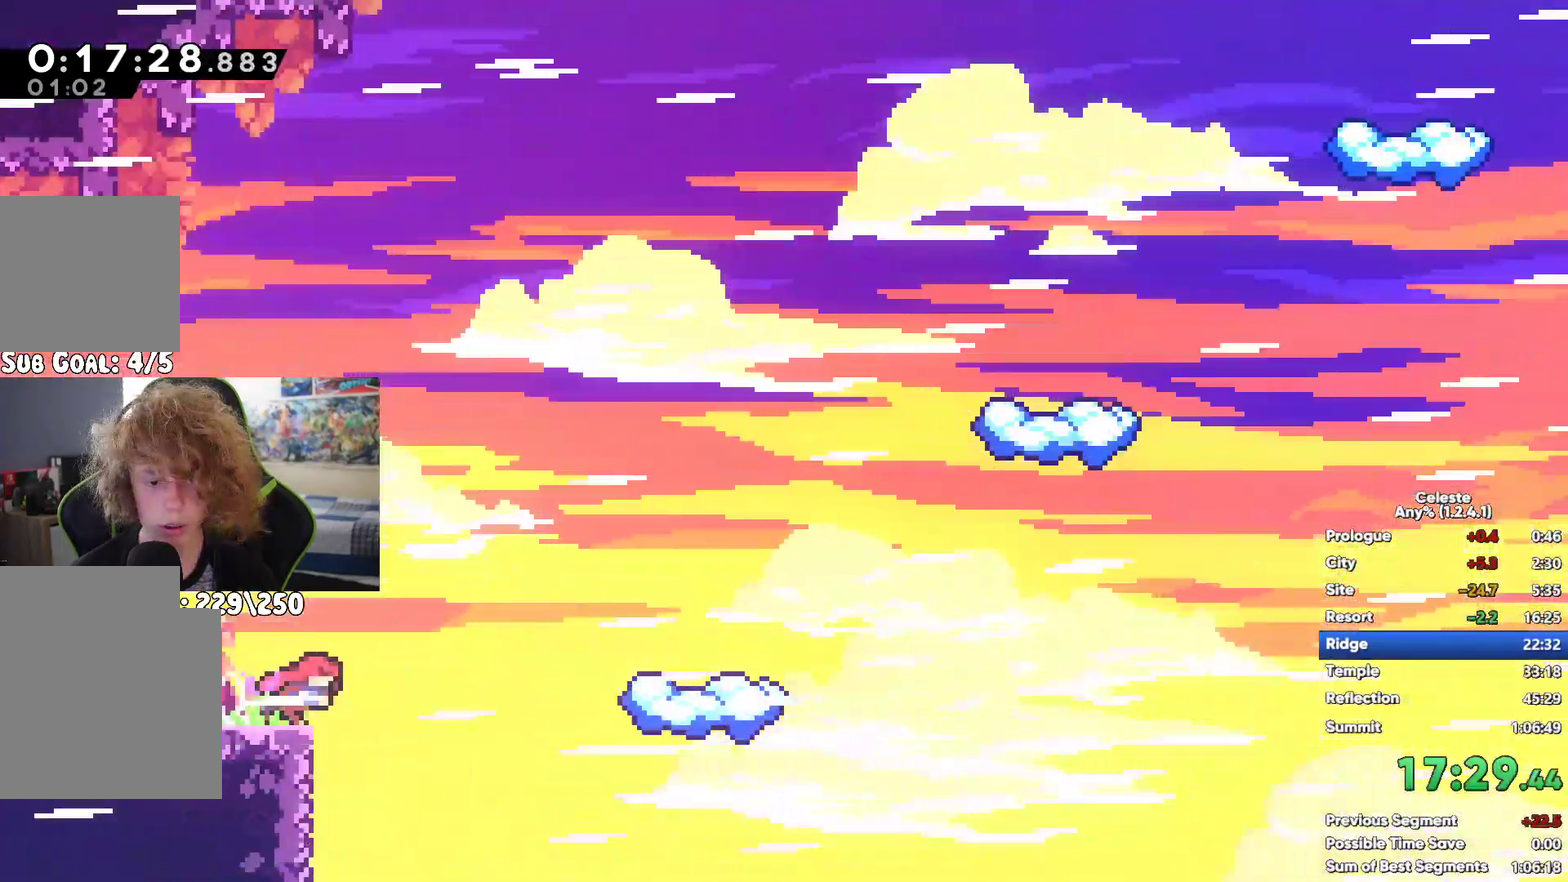
{"buttons": [], "left_stick": "left", "right_stick": "center", "events": [[133, "X", "down"], [383, "X", "up"], [500, "left_stick", "left"]]}
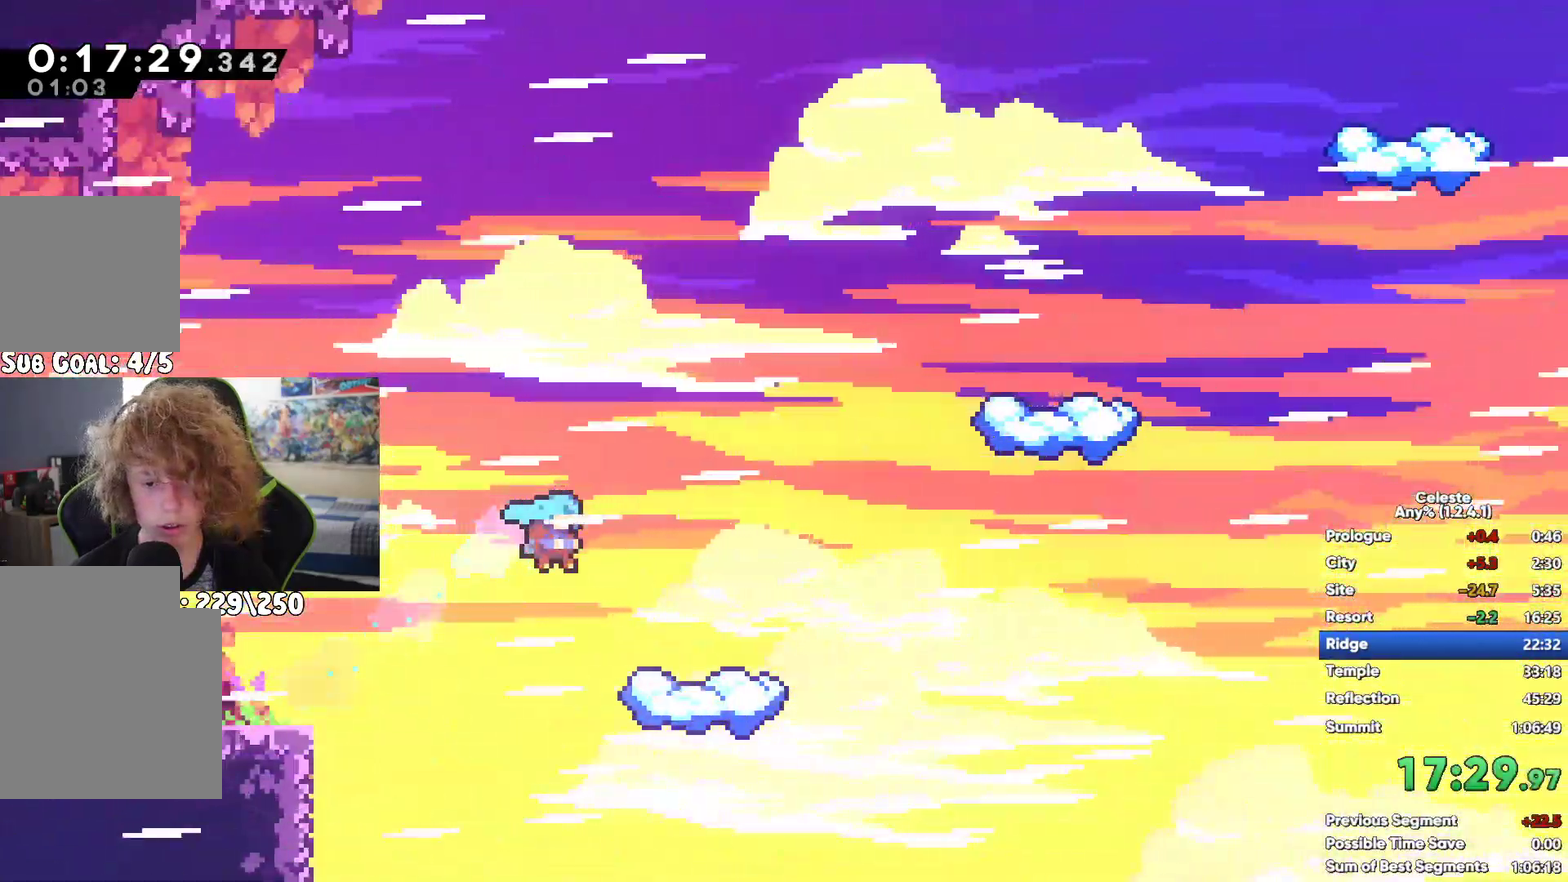
{"buttons": [], "left_stick": "center", "right_stick": "center", "events": [[317, "left_stick", "center"]]}
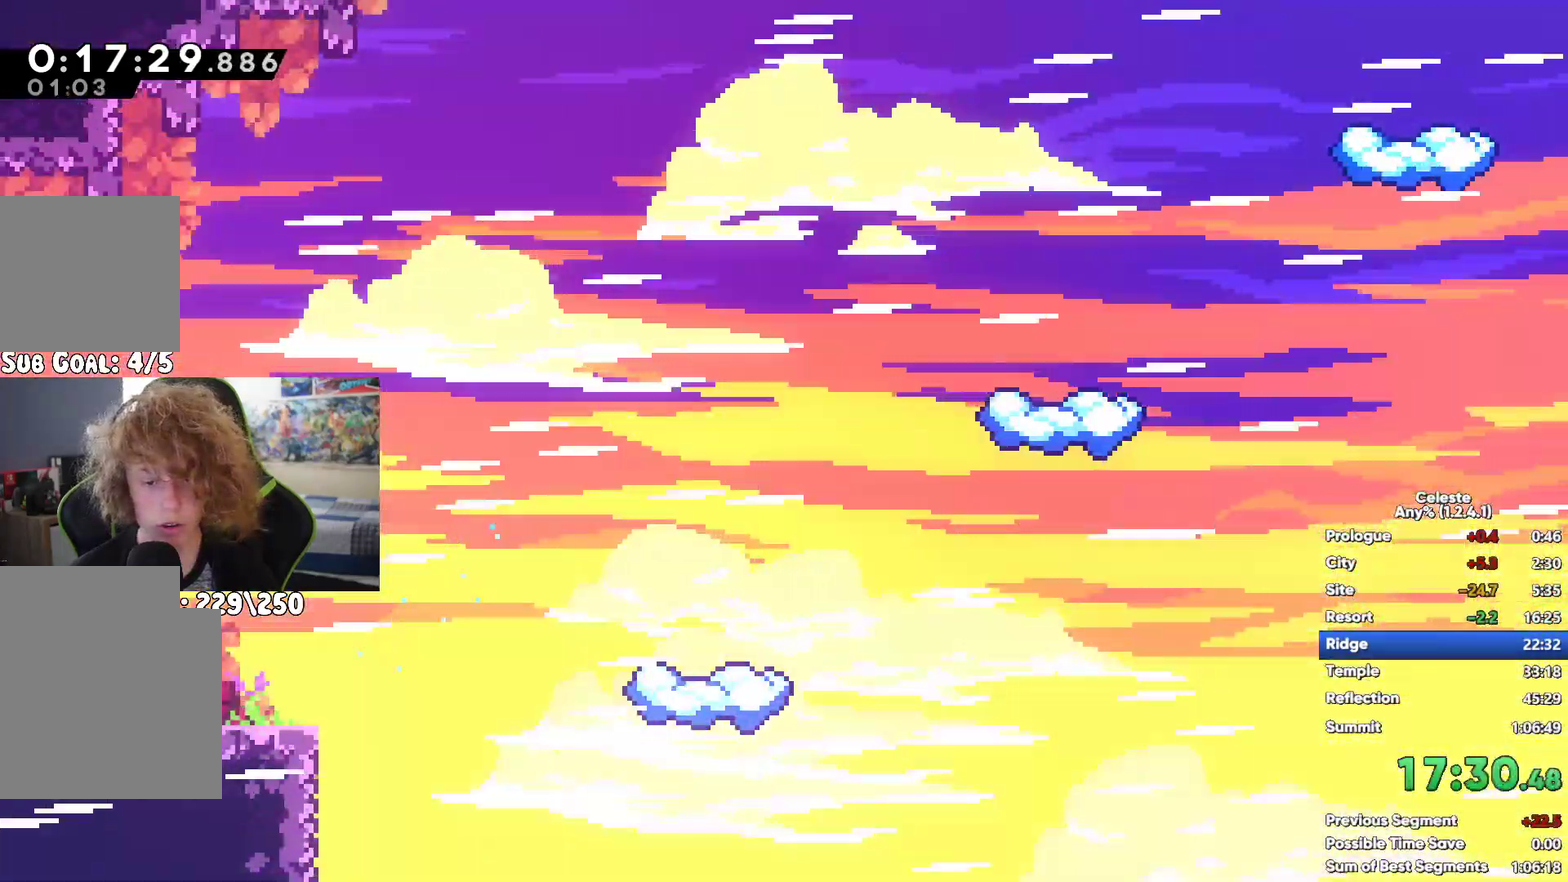
{"buttons": [], "left_stick": "left", "right_stick": "center", "events": [[217, "left_stick", "left"]]}
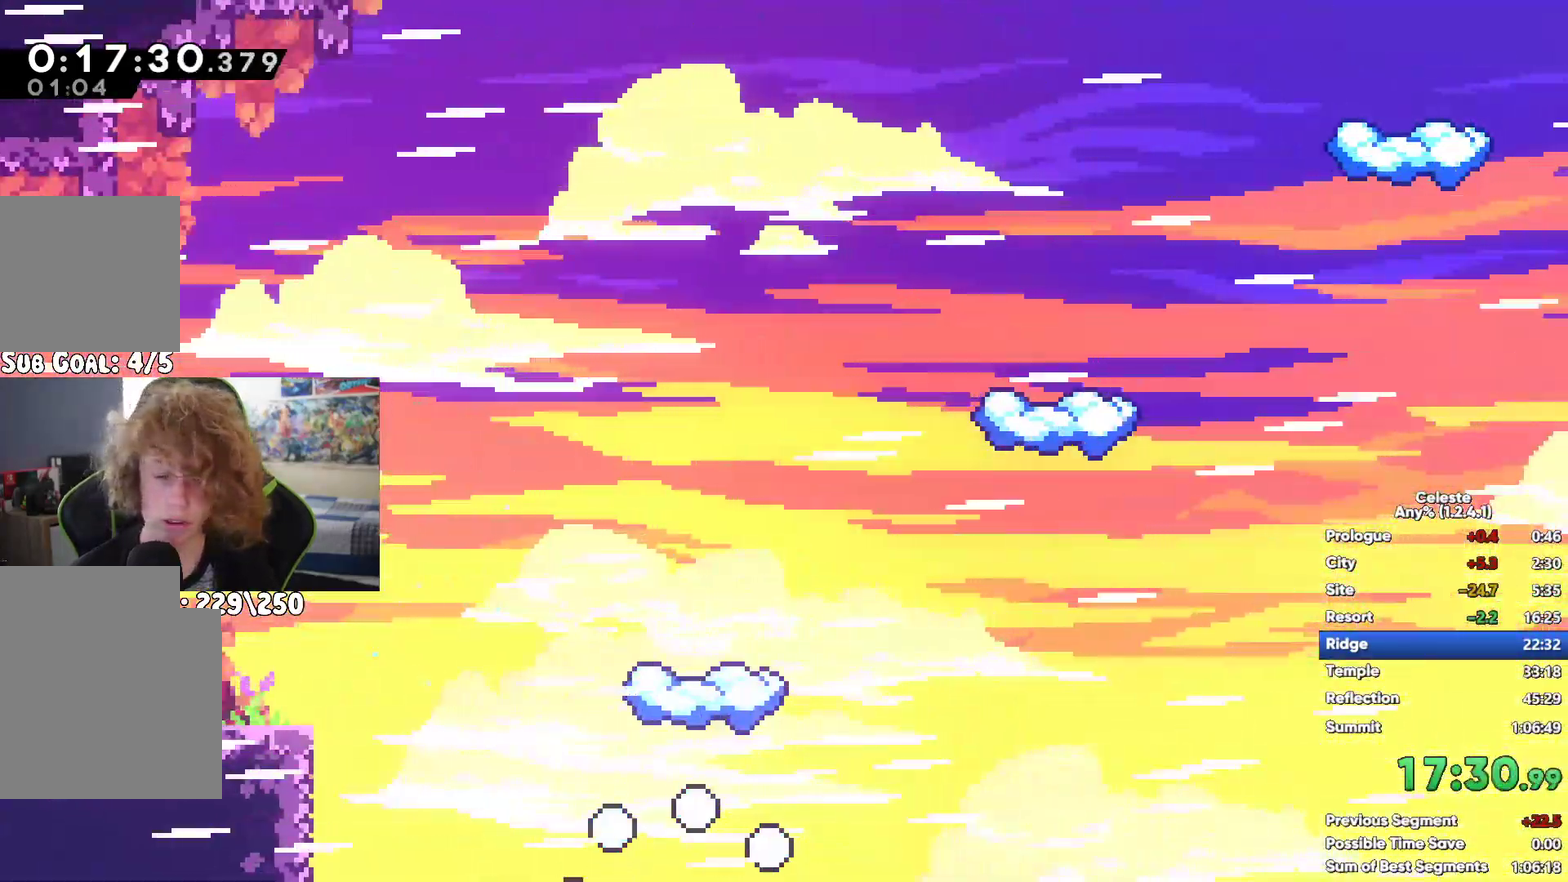
{"buttons": [], "left_stick": "center", "right_stick": "center", "events": [[17, "left_stick", "center"]]}
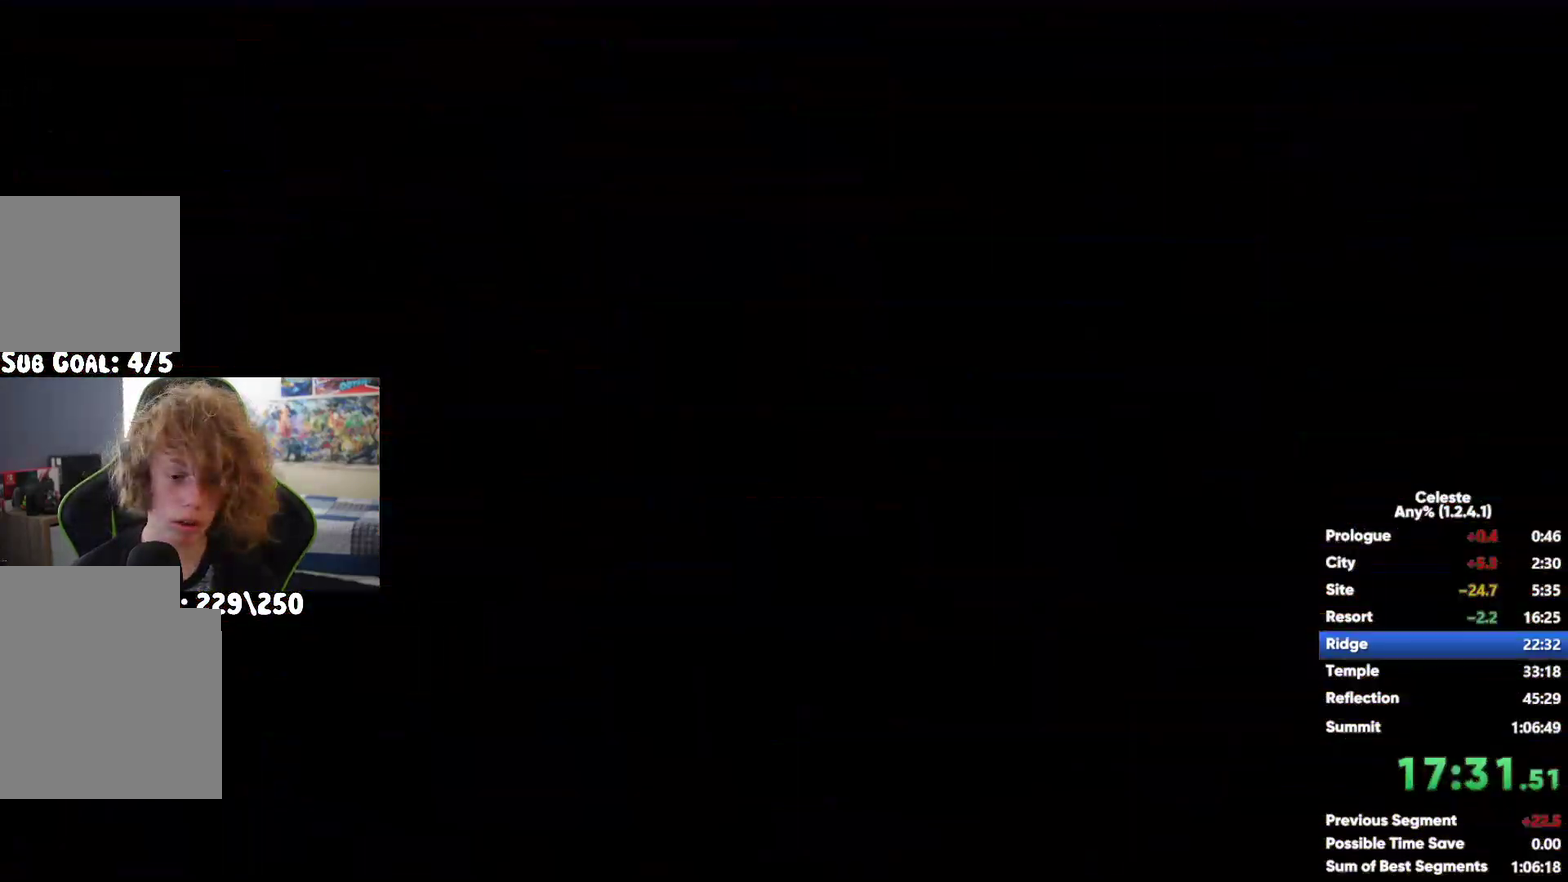
{"buttons": ["A"], "left_stick": "center", "right_stick": "center", "events": [[100, "A", "down"], [250, "A", "up"], [267, "X", "down"], [317, "left_stick", "down"], [417, "X", "up"], [433, "A", "down"], [450, "left_stick", "center"]]}
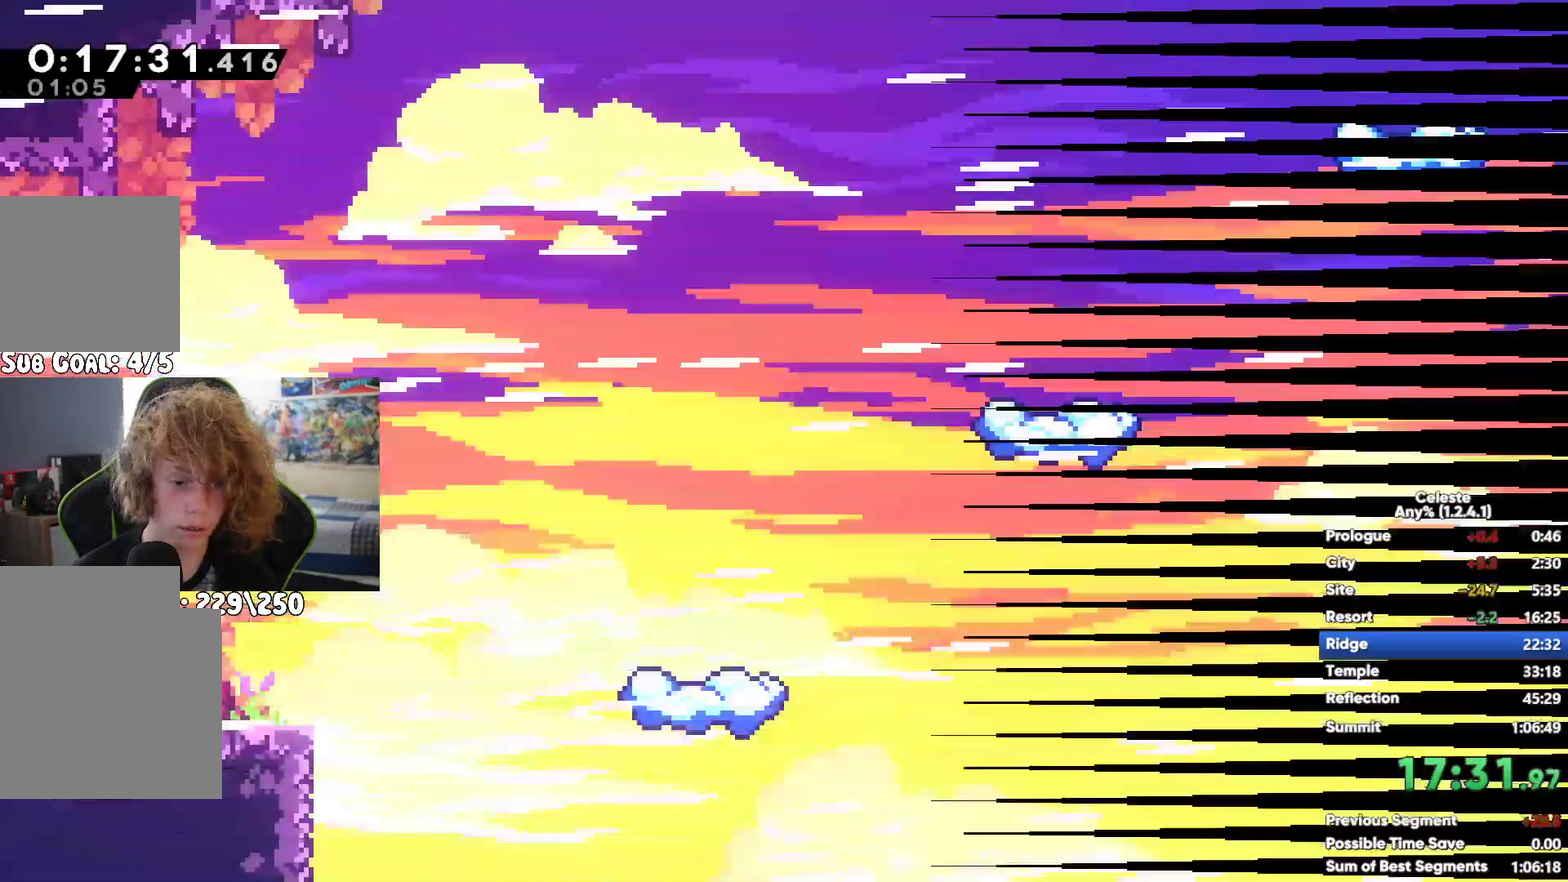
{"buttons": ["A"], "left_stick": "center", "right_stick": "center"}
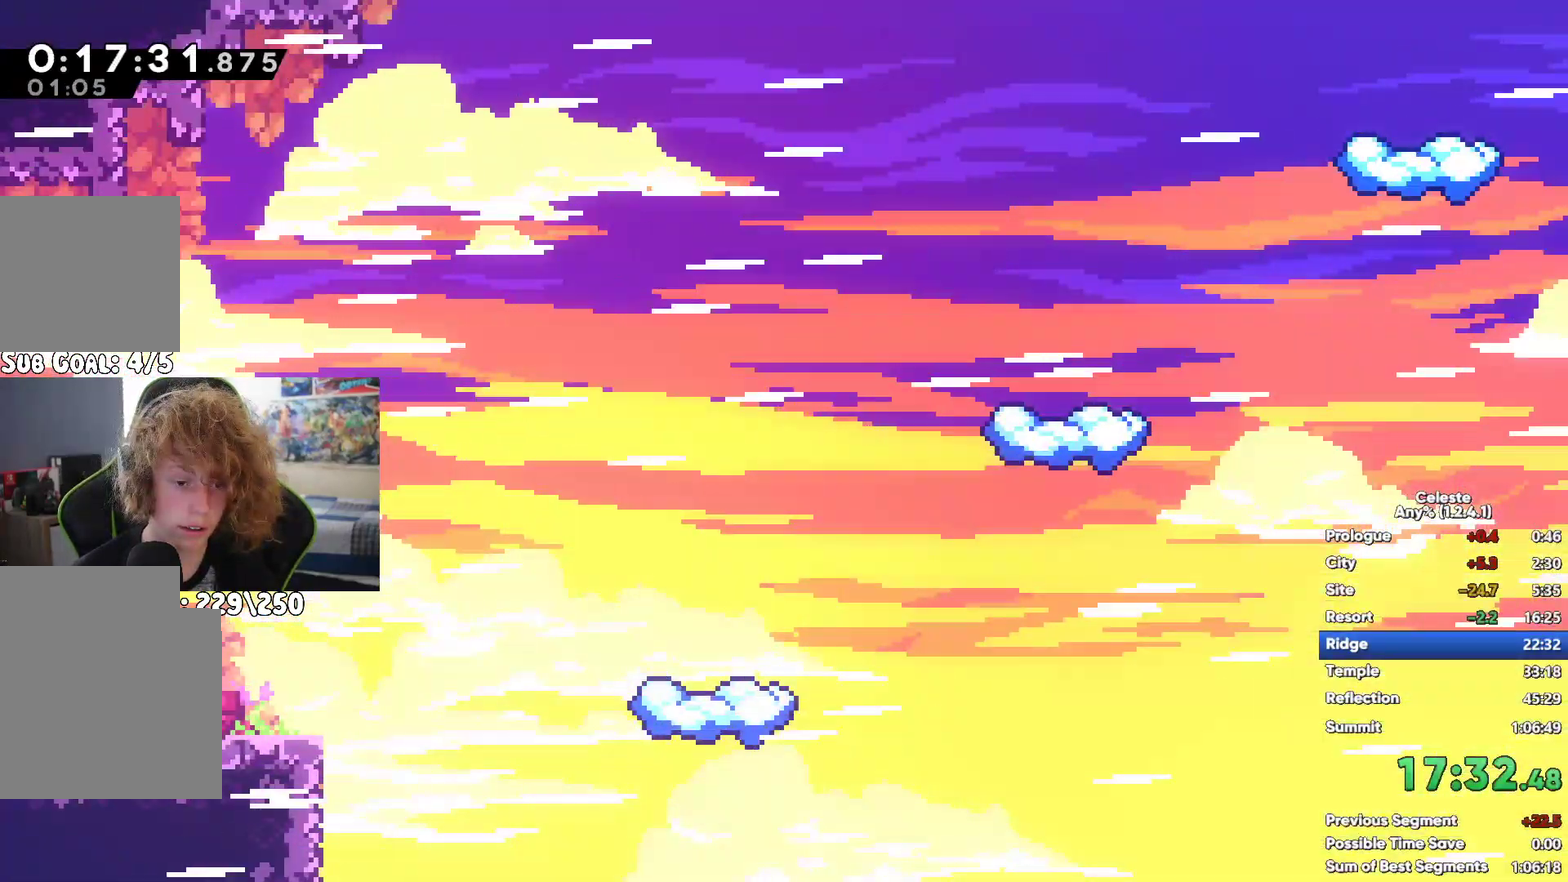
{"buttons": ["X"], "left_stick": "up", "right_stick": "center"}
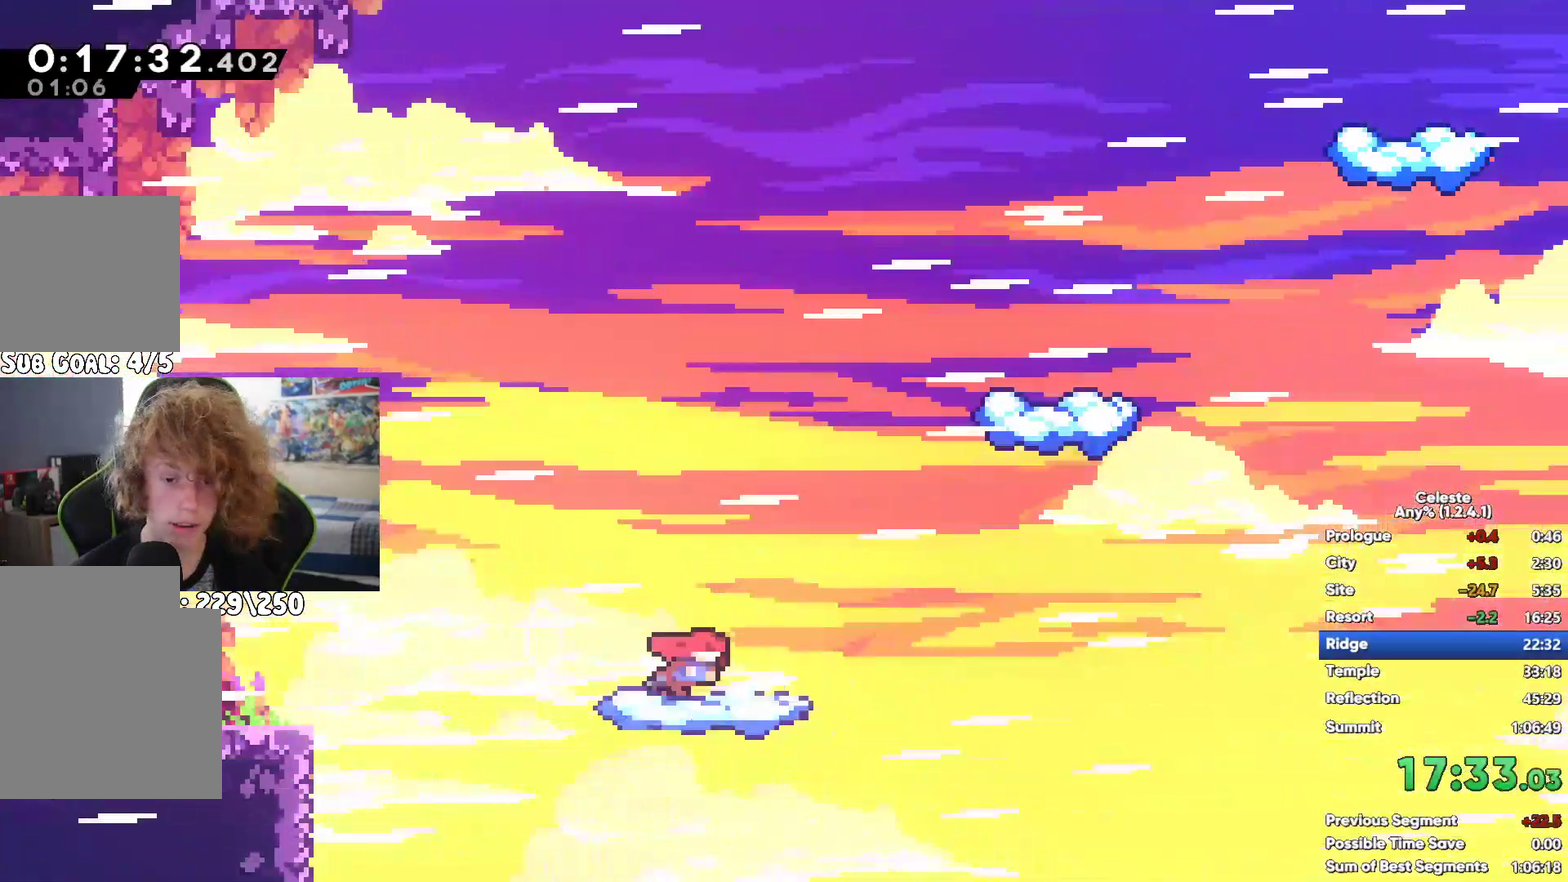
{"buttons": [], "left_stick": "center", "right_stick": "center", "events": [[17, "left_stick", "up-left"], [167, "X", "up"], [300, "left_stick", "up"], [467, "left_stick", "center"]]}
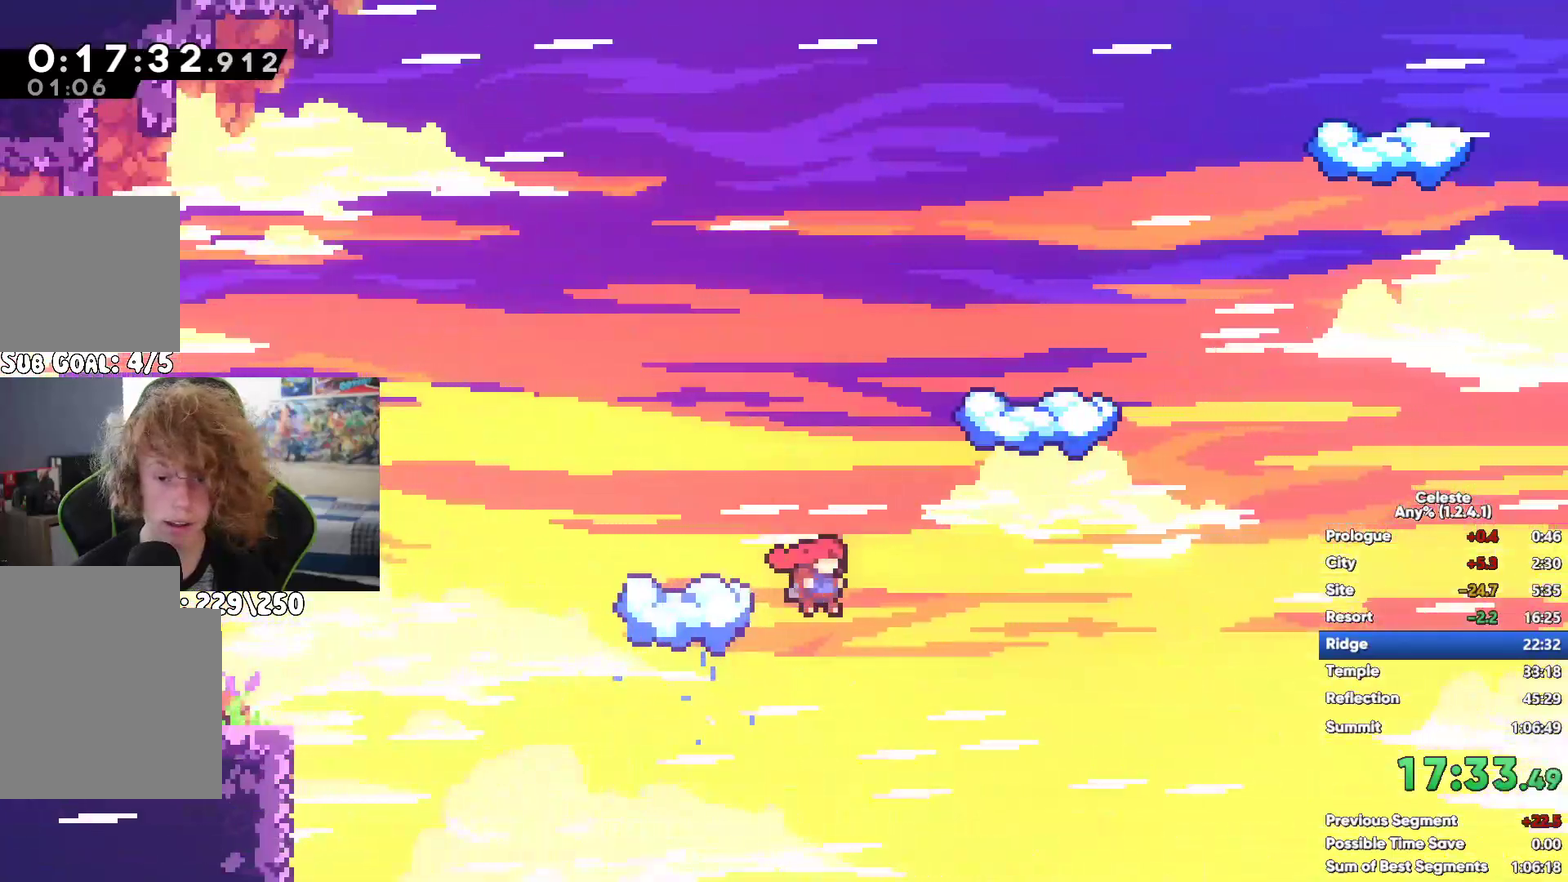
{"buttons": ["A"], "left_stick": "up", "right_stick": "center", "events": [[333, "left_stick", "up"], [500, "A", "down"]]}
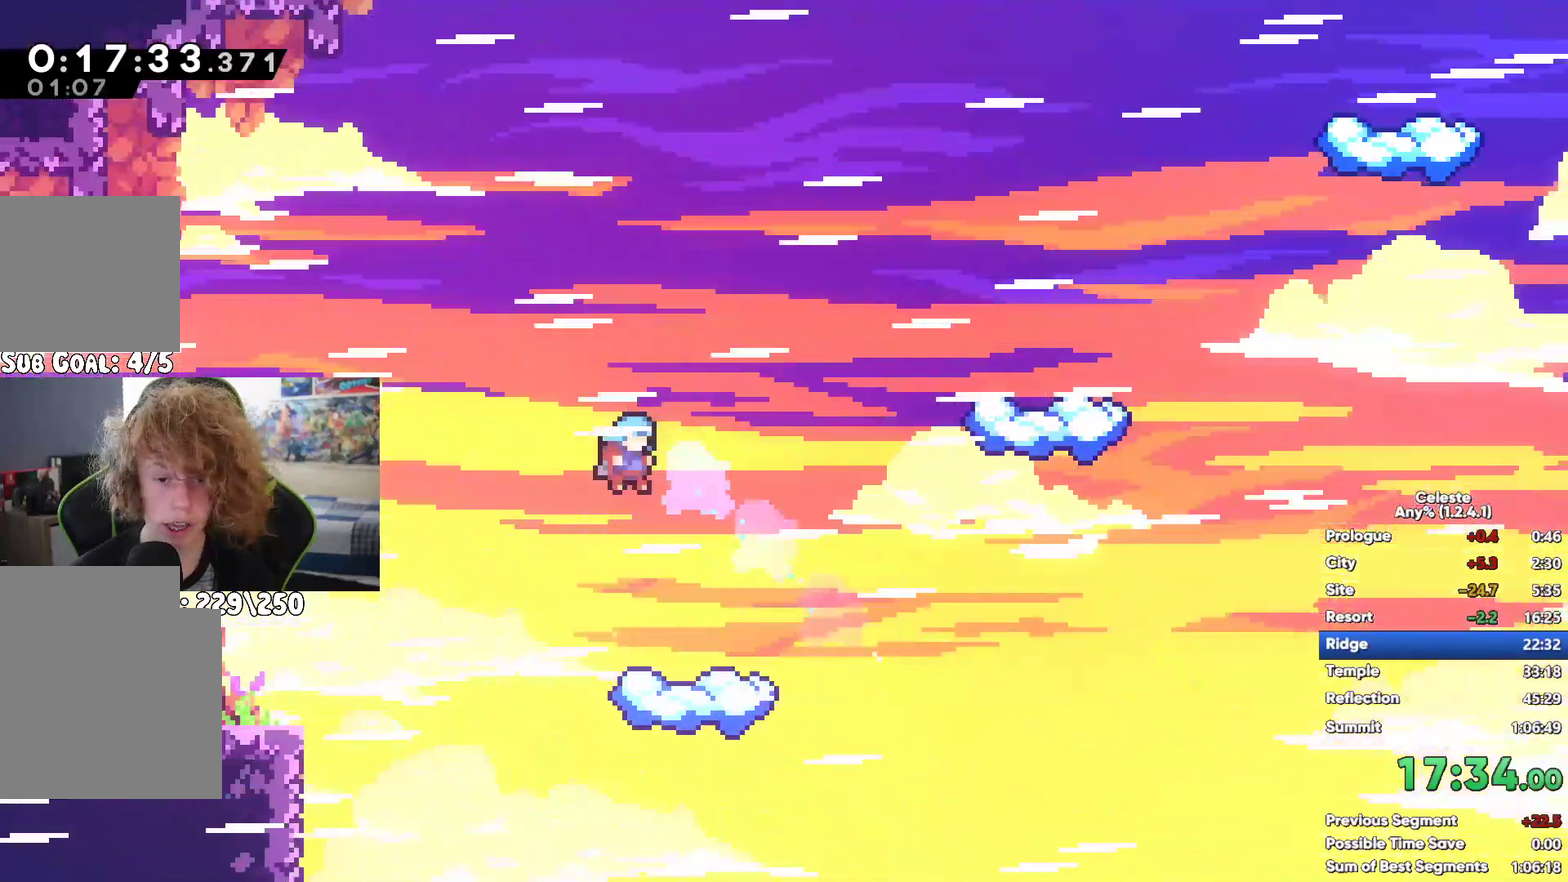
{"buttons": [], "left_stick": "up", "right_stick": "center", "events": [[217, "A", "up"], [233, "X", "down"], [367, "X", "up"]]}
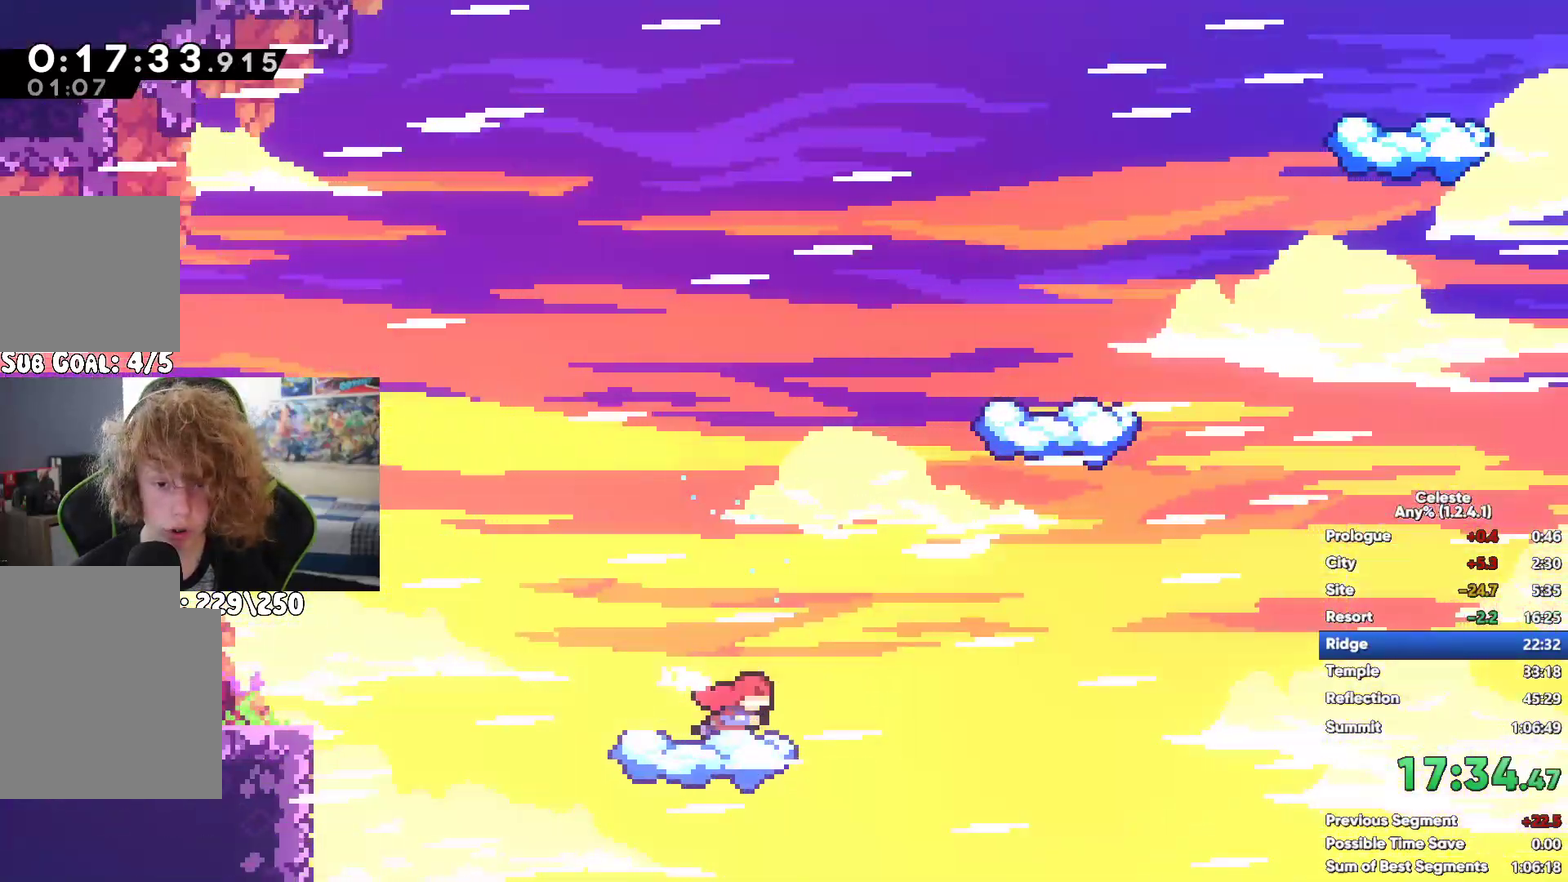
{"buttons": [], "left_stick": "up", "right_stick": "center", "events": [[150, "left_stick", "left"], [250, "left_stick", "center"], [367, "left_stick", "up"]]}
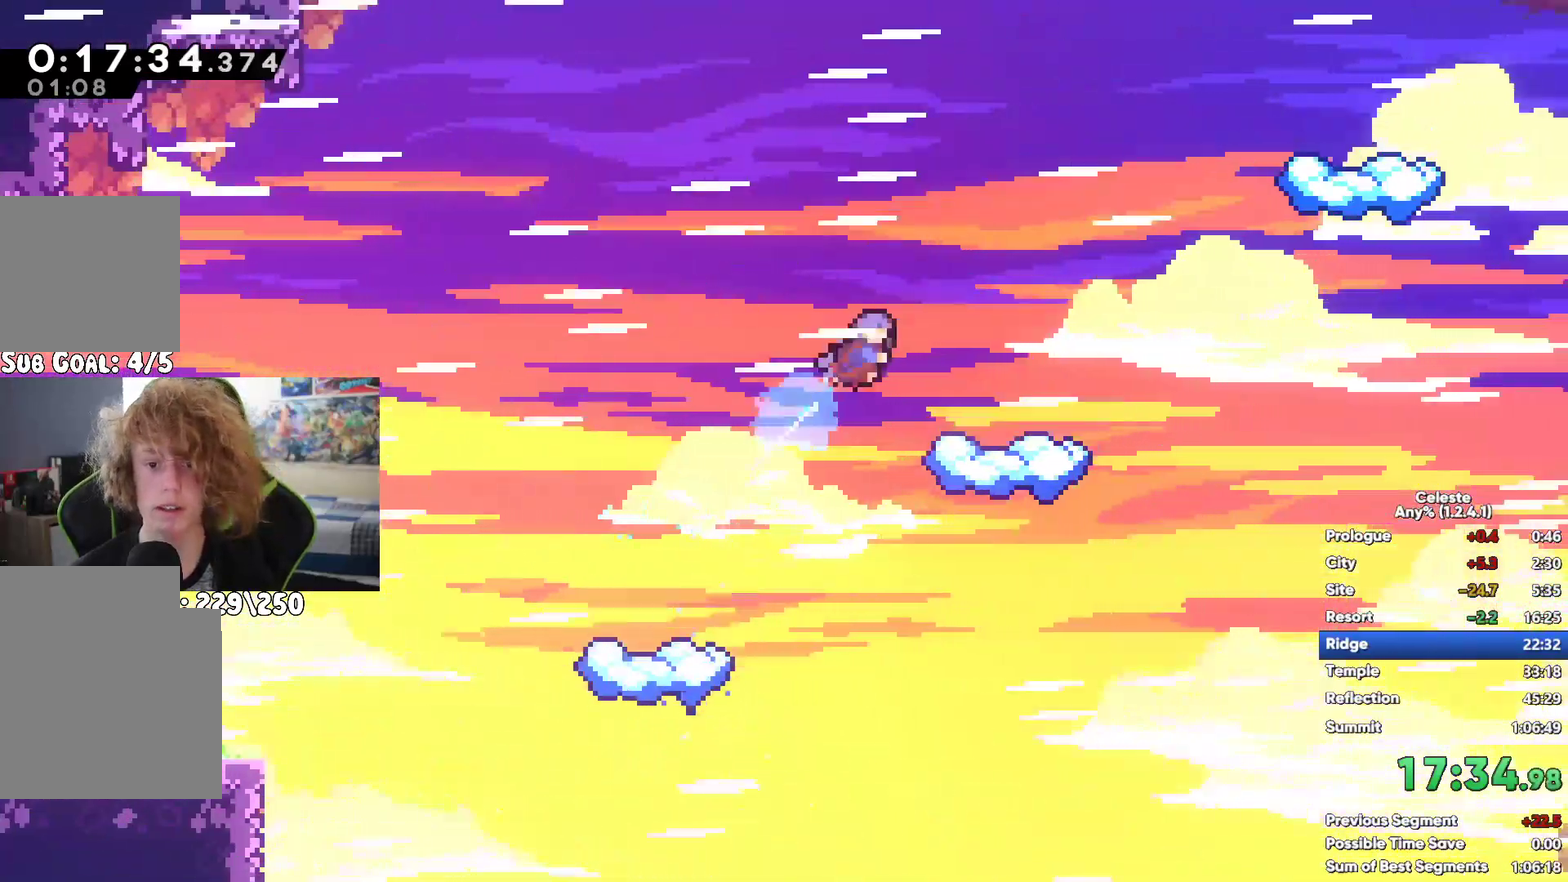
{"buttons": ["X"], "left_stick": "up", "right_stick": "center", "events": [[183, "A", "down"], [450, "A", "up"], [483, "X", "down"]]}